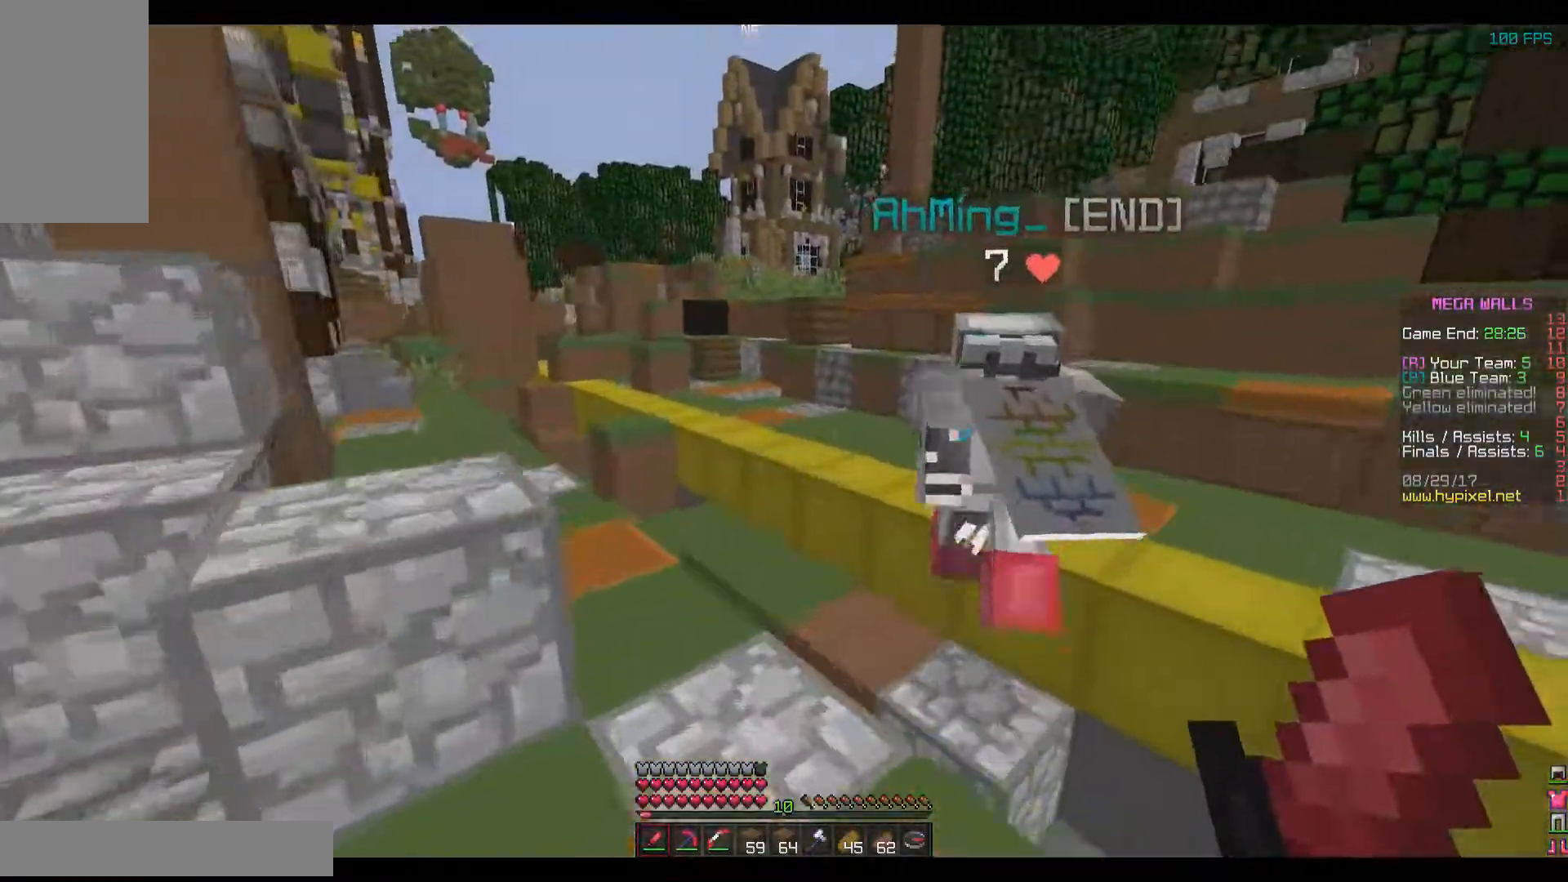
Gameplay with keyboard and mouse; each line is a JSON object with the keys and mouse buttons held at the frame after it. "events" lists presses ("down") and releases ("up") of "a", "d", "s", "space", "w", "mouse_left" and "mouse_right" between this image and that frame as [ms after this image, input, new state], when the widget could be followed in between. "mouse_left", "mouse_right" = the "left", "right" buttons of the "mouse" list. No other keys are recorded. Fast repeated clicks can show as one long hold. Mouse movement is not recorded.
{"keys": ["space", "w"], "mouse": [], "events": [[367, "space", "down"]]}
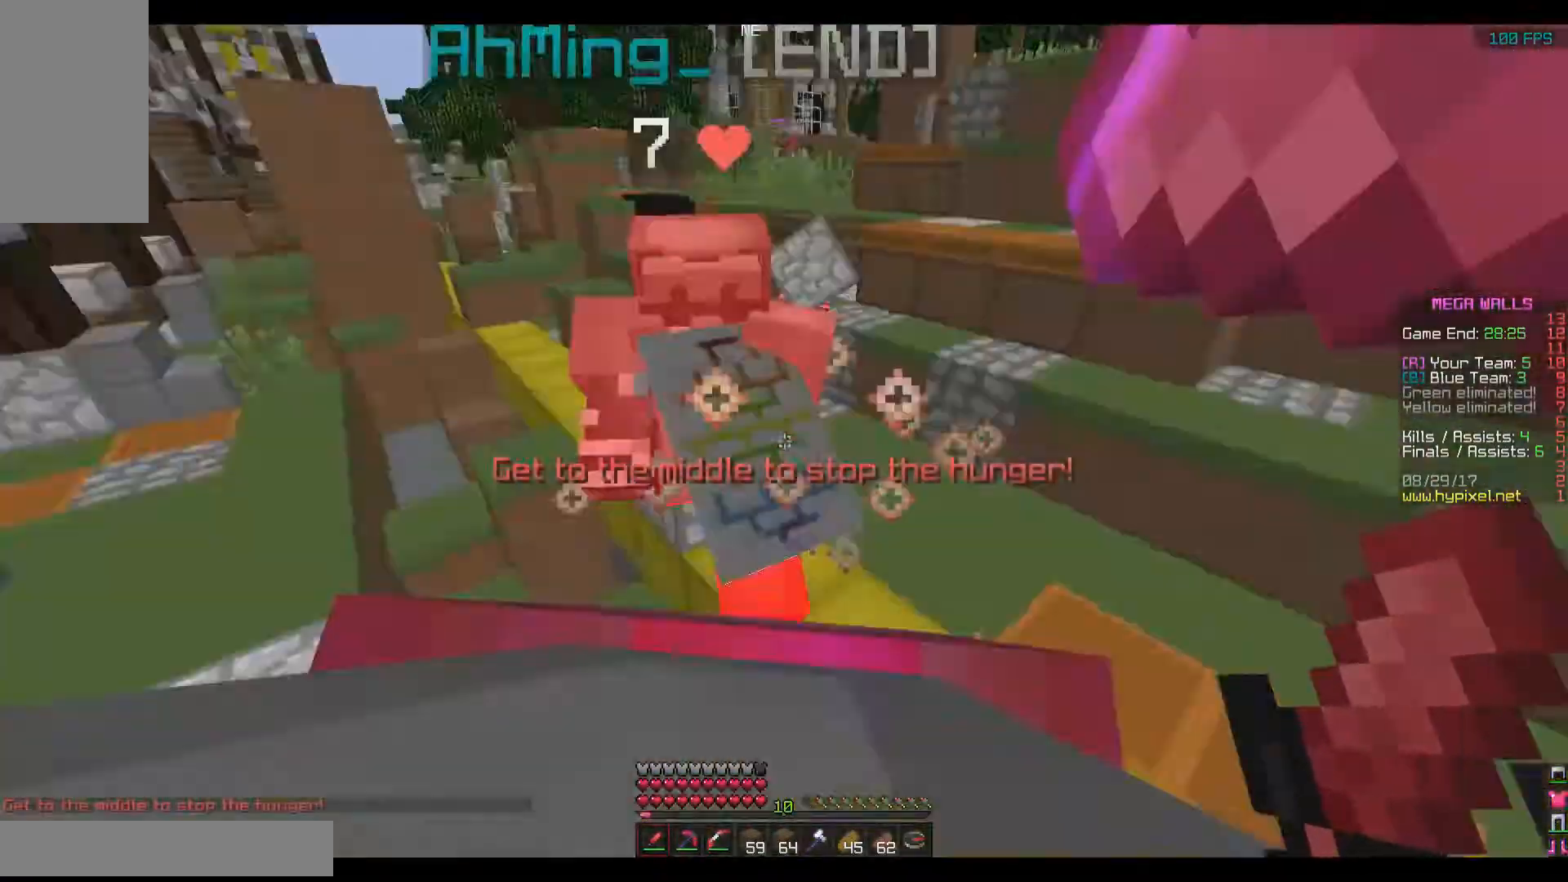
{"keys": ["space", "w"], "mouse": ["left"], "events": [[67, "mouse_left", "down"], [117, "mouse_left", "up"], [167, "mouse_left", "down"], [267, "mouse_left", "up"], [317, "mouse_left", "down"], [368, "mouse_left", "up"], [418, "mouse_left", "down"], [451, "mouse_left", "up"], [501, "mouse_left", "down"]]}
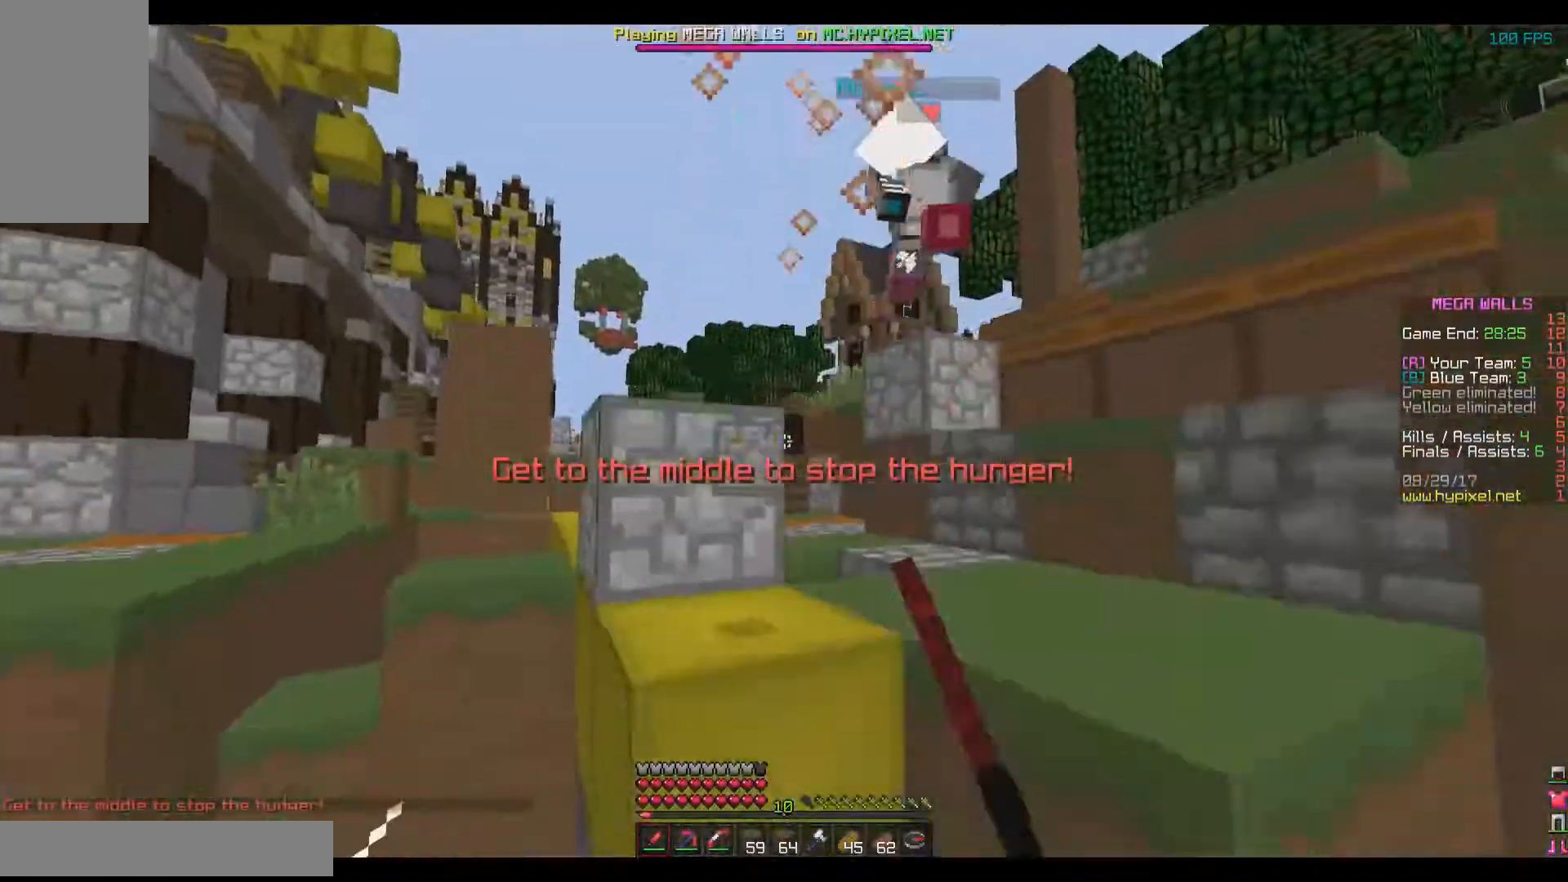
{"keys": ["w"], "mouse": [], "events": [[100, "mouse_left", "up"], [350, "space", "up"]]}
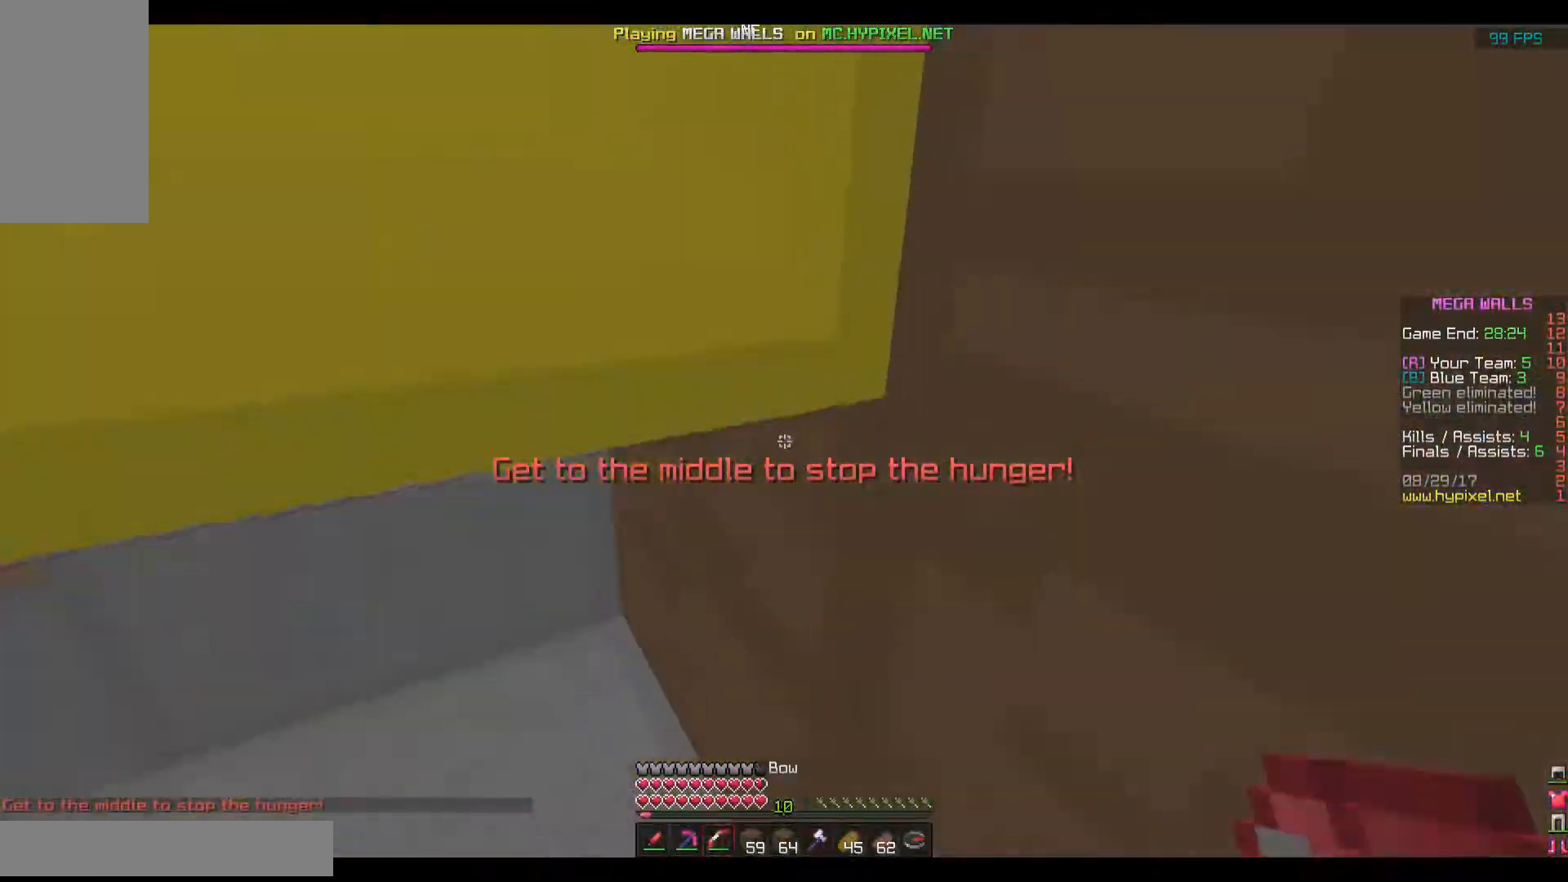
{"keys": ["space"], "mouse": [], "events": [[101, "w", "up"], [201, "space", "down"], [401, "mouse_right", "down"], [451, "mouse_right", "up"]]}
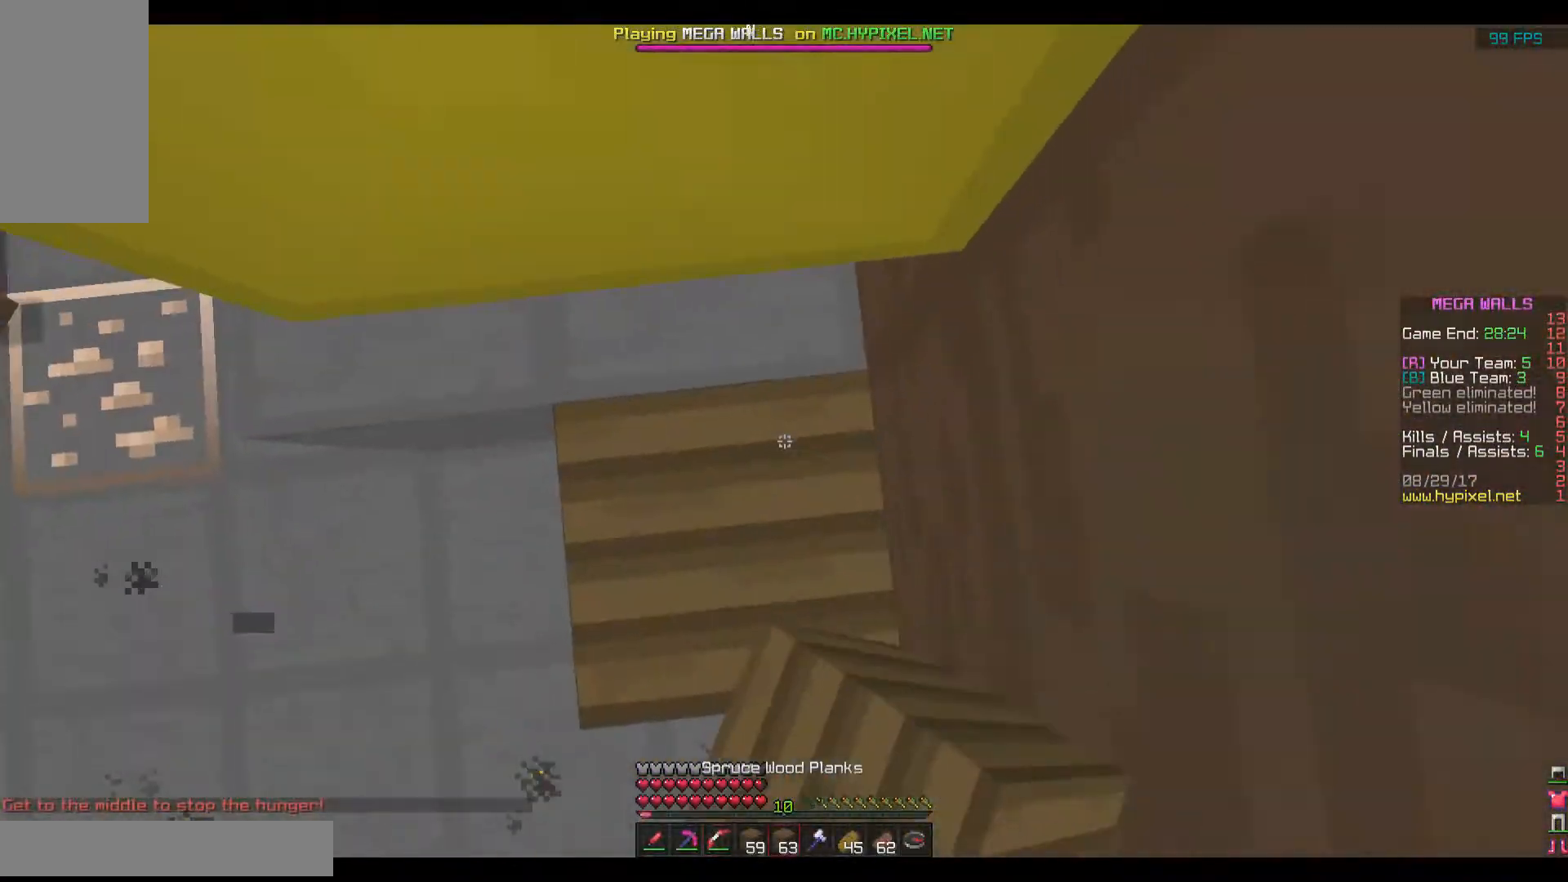
{"keys": ["space", "w"], "mouse": ["right"], "events": [[50, "mouse_right", "down"], [100, "mouse_right", "up"], [150, "mouse_right", "down"], [200, "mouse_right", "up"], [250, "w", "down"], [300, "mouse_right", "down"], [350, "mouse_right", "up"], [400, "mouse_right", "down"], [450, "mouse_right", "up"], [500, "mouse_right", "down"]]}
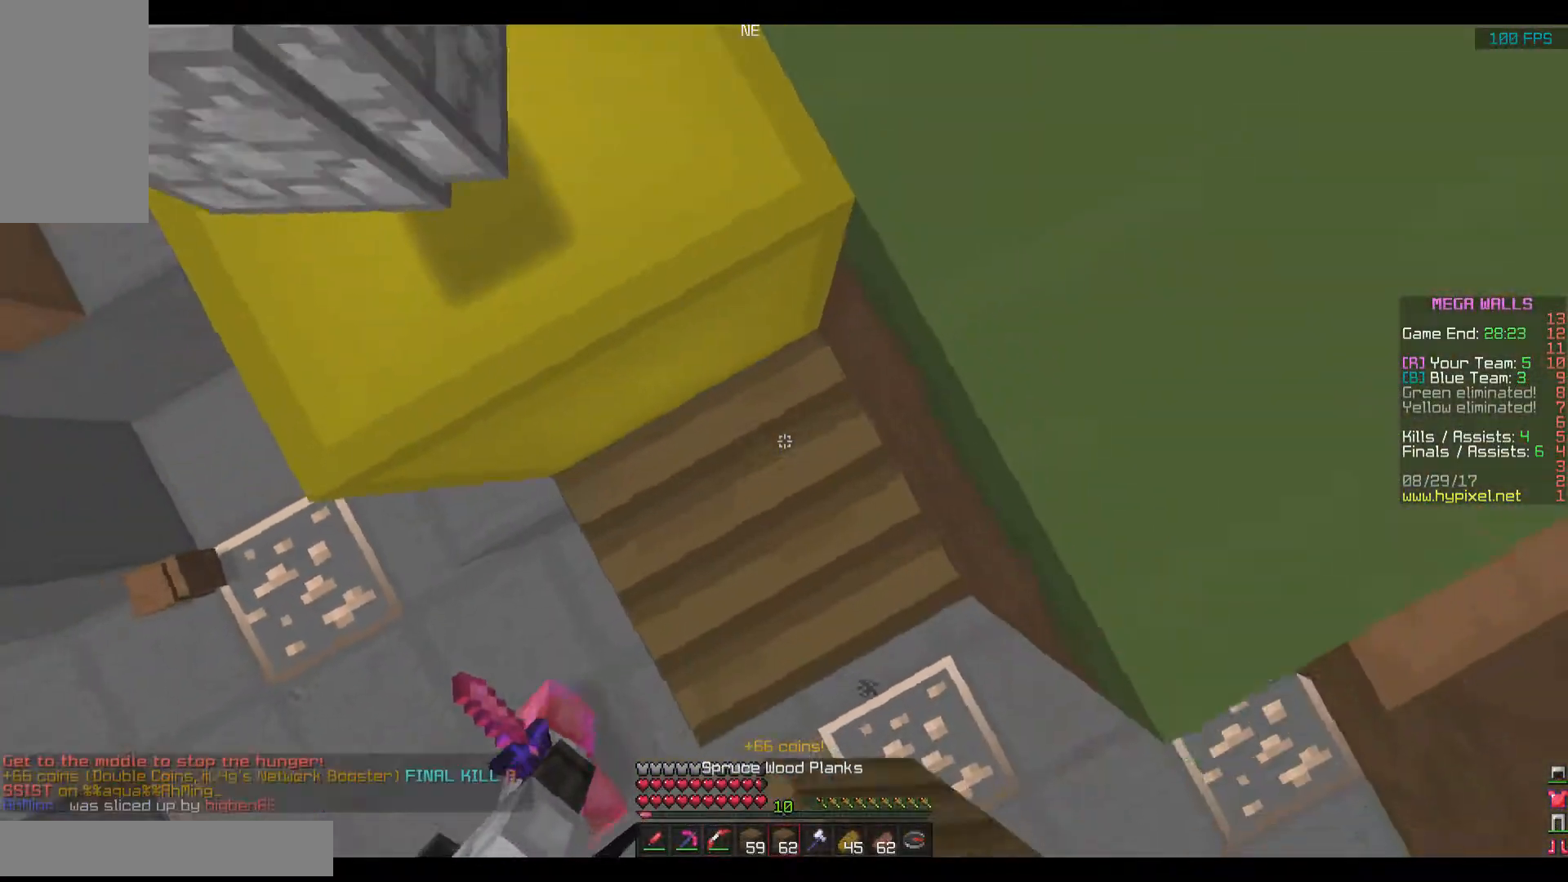
{"keys": ["w"], "mouse": [], "events": [[101, "mouse_right", "up"], [501, "space", "up"]]}
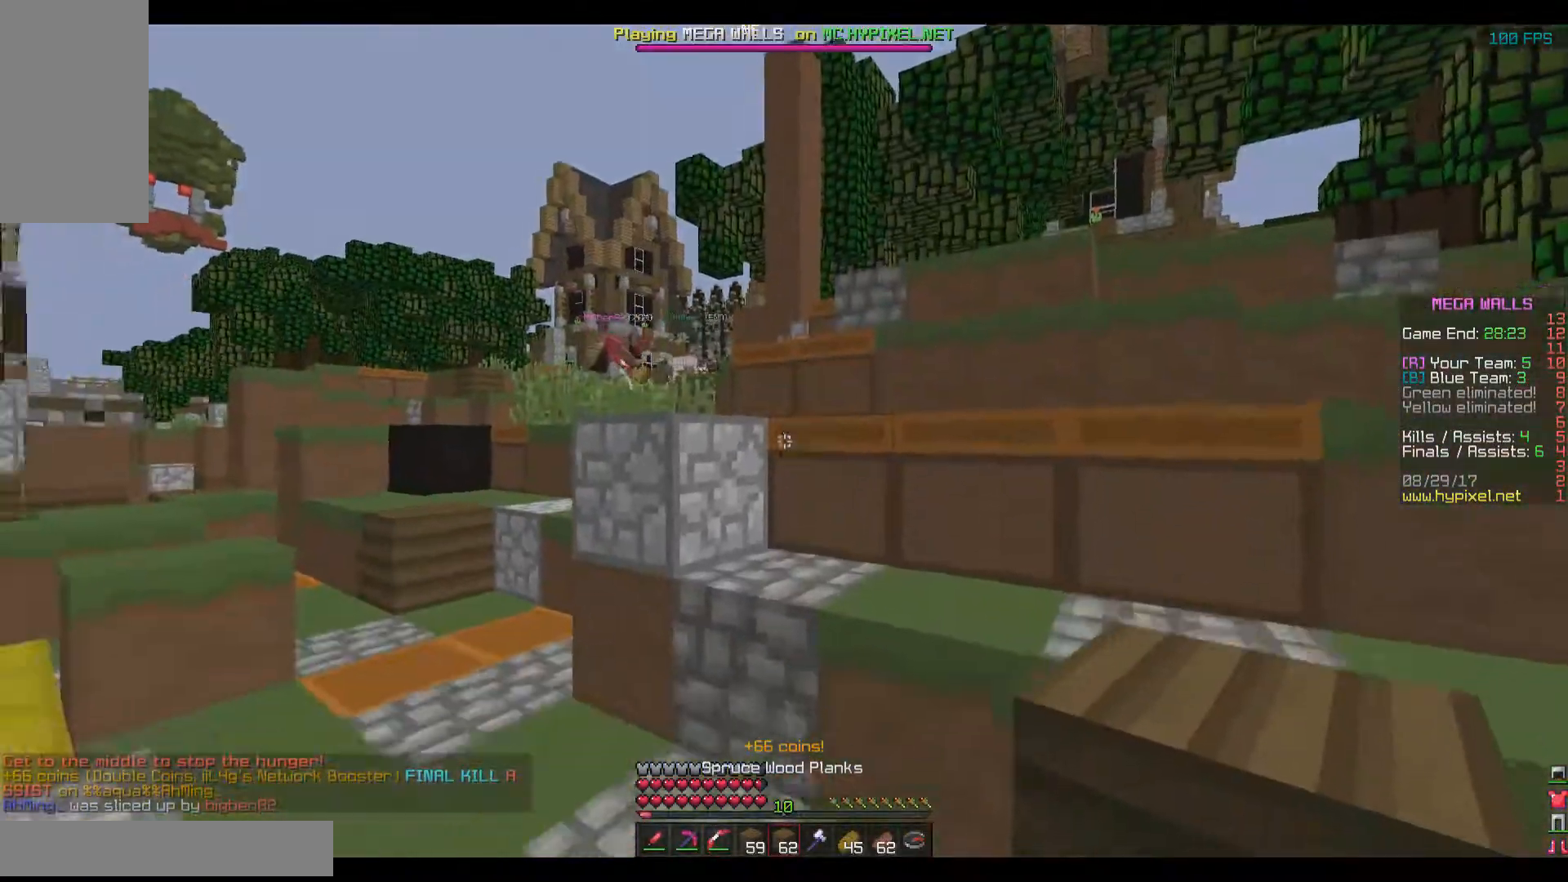
{"keys": ["a", "w"], "mouse": [], "events": [[450, "a", "down"]]}
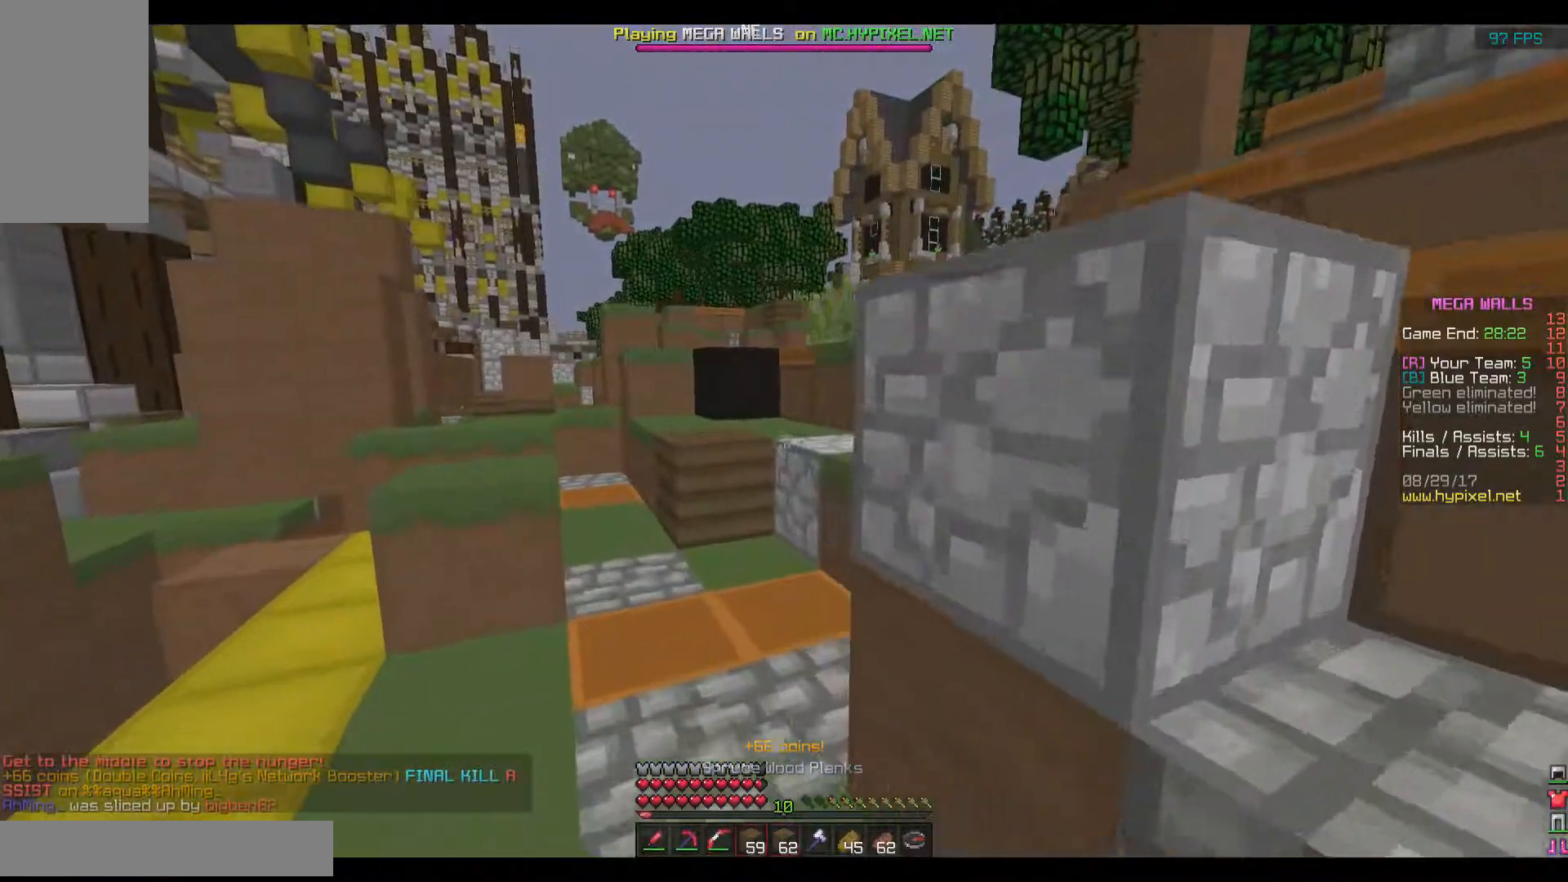
{"keys": ["space", "w"], "mouse": [], "events": [[101, "a", "up"], [484, "space", "down"]]}
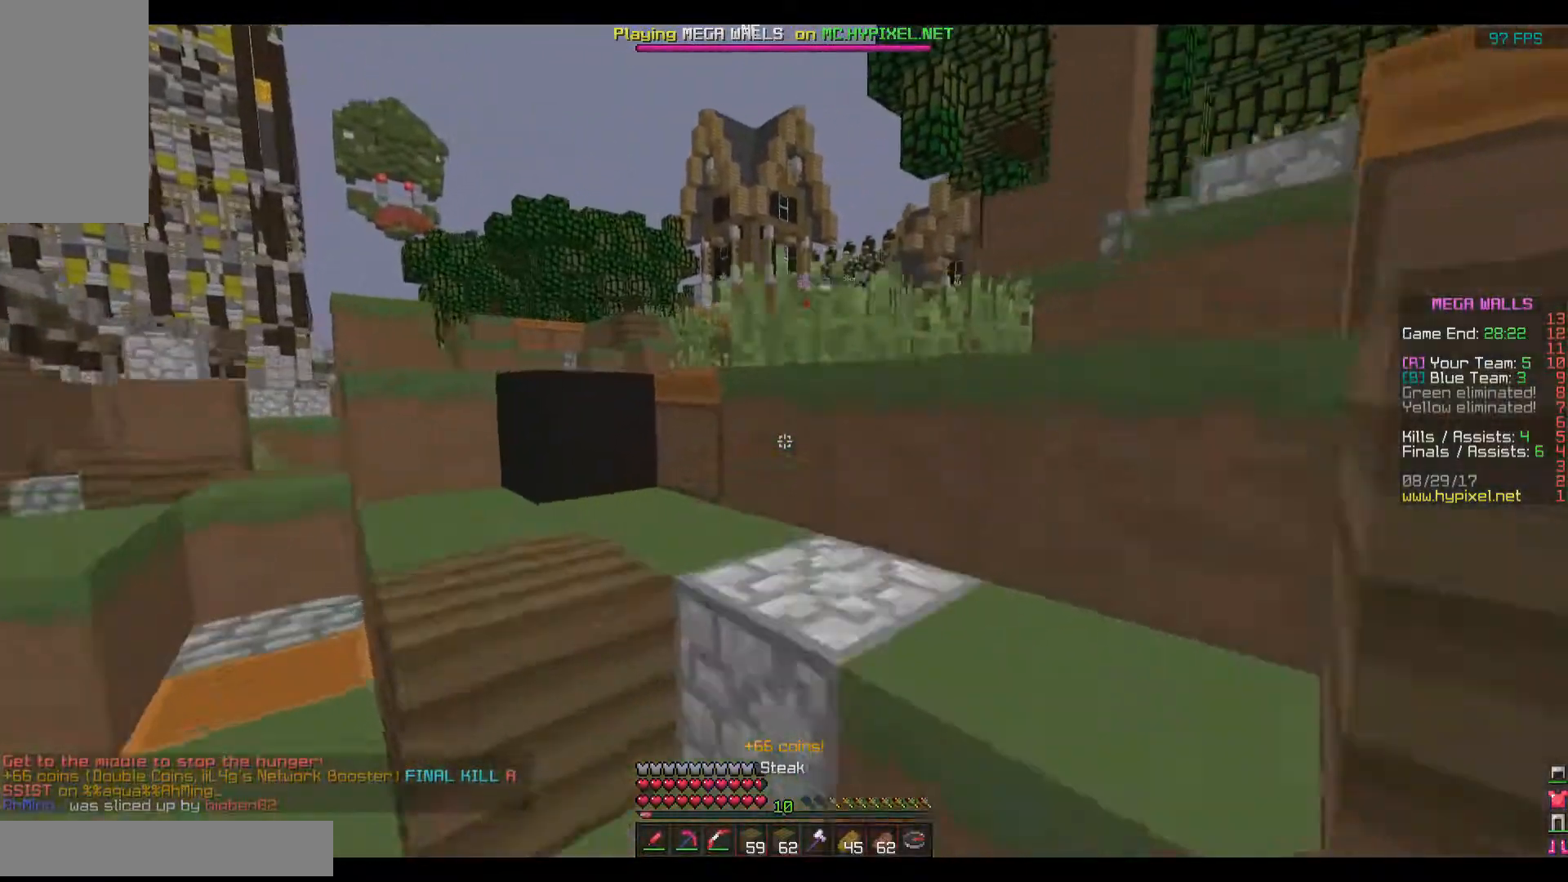
{"keys": ["w"], "mouse": ["left"], "events": [[200, "a", "down"], [200, "space", "up"], [300, "a", "up"], [467, "mouse_left", "down"]]}
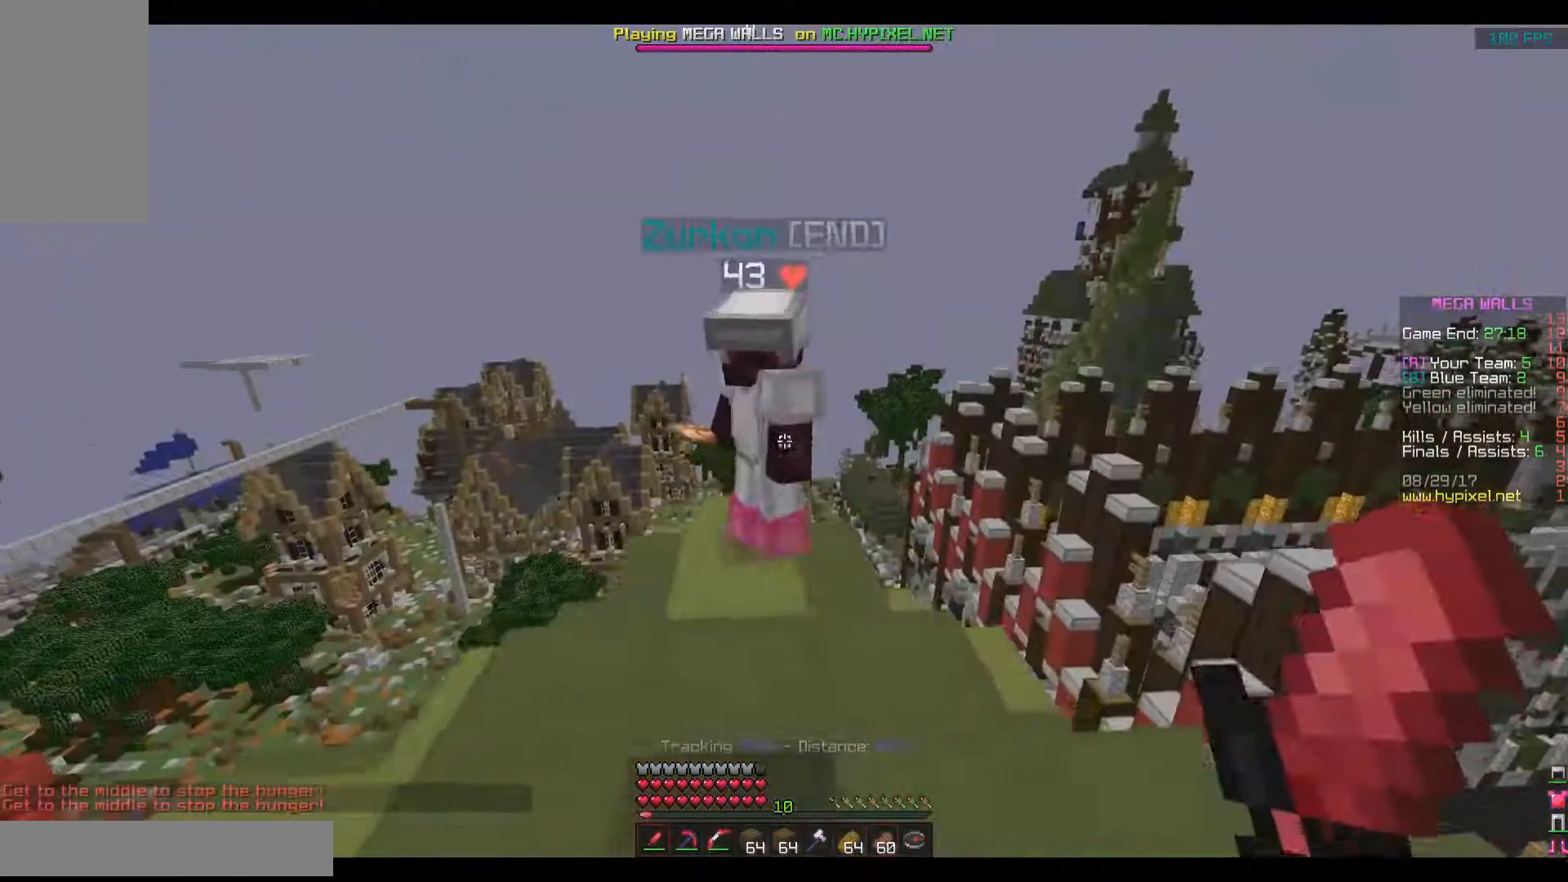
{"keys": [], "mouse": ["left"], "events": [[17, "mouse_left", "up"], [67, "mouse_left", "down"], [67, "w", "up"], [117, "mouse_left", "up"], [117, "s", "down"], [217, "mouse_left", "down"], [267, "mouse_left", "up"], [317, "mouse_left", "down"], [368, "mouse_left", "up"], [468, "mouse_left", "down"], [468, "s", "up"]]}
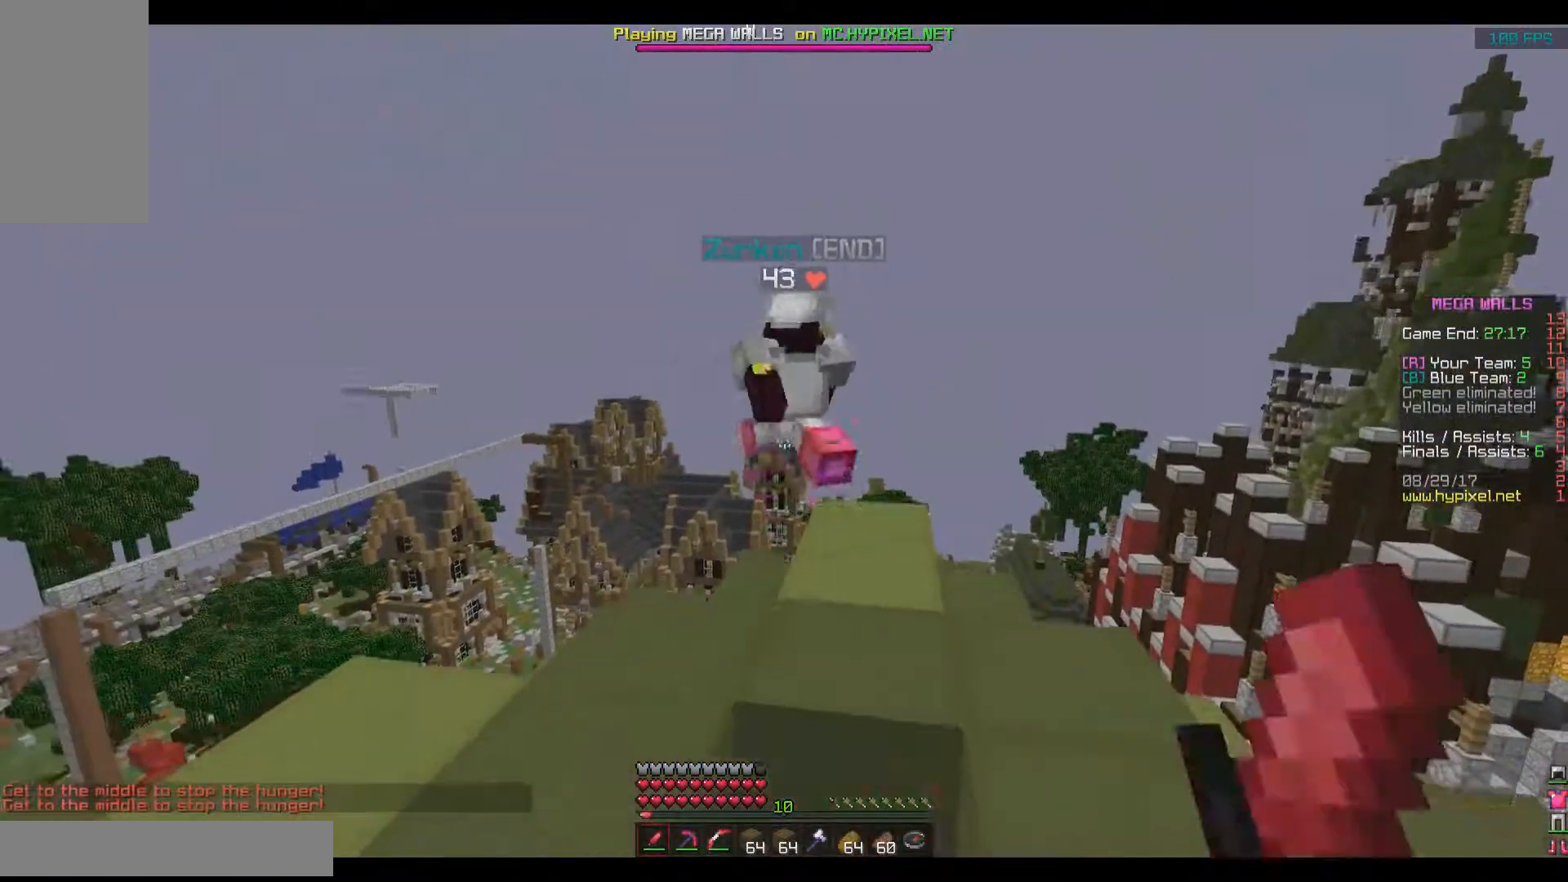
{"keys": [], "mouse": ["right"], "events": [[17, "mouse_left", "up"], [167, "w", "down"], [217, "w", "up"], [467, "mouse_right", "down"]]}
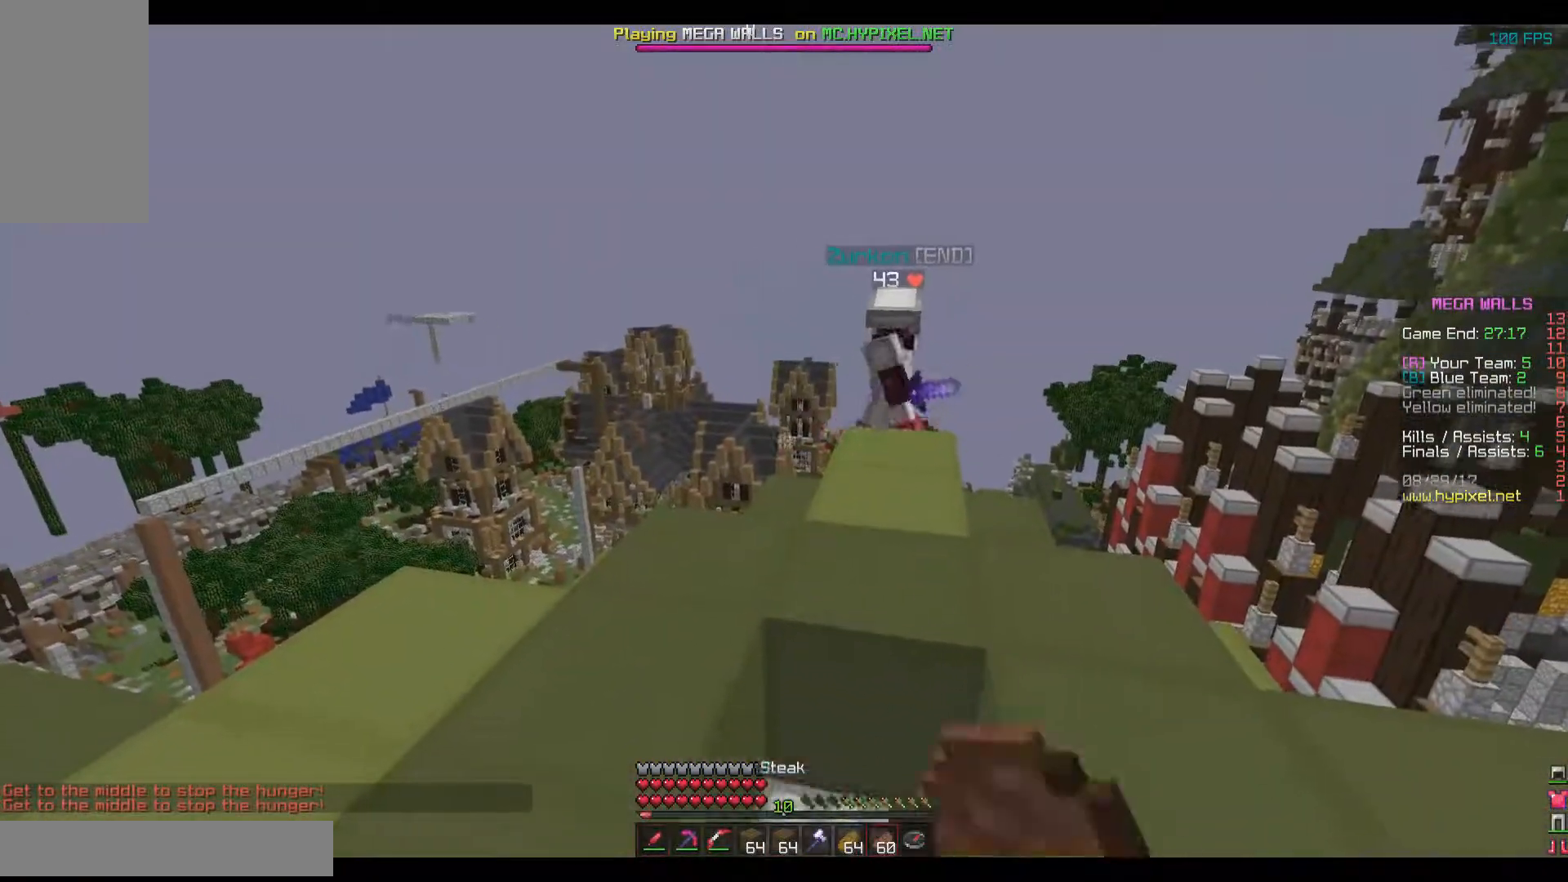
{"keys": ["s"], "mouse": ["right"], "events": [[117, "s", "down"]]}
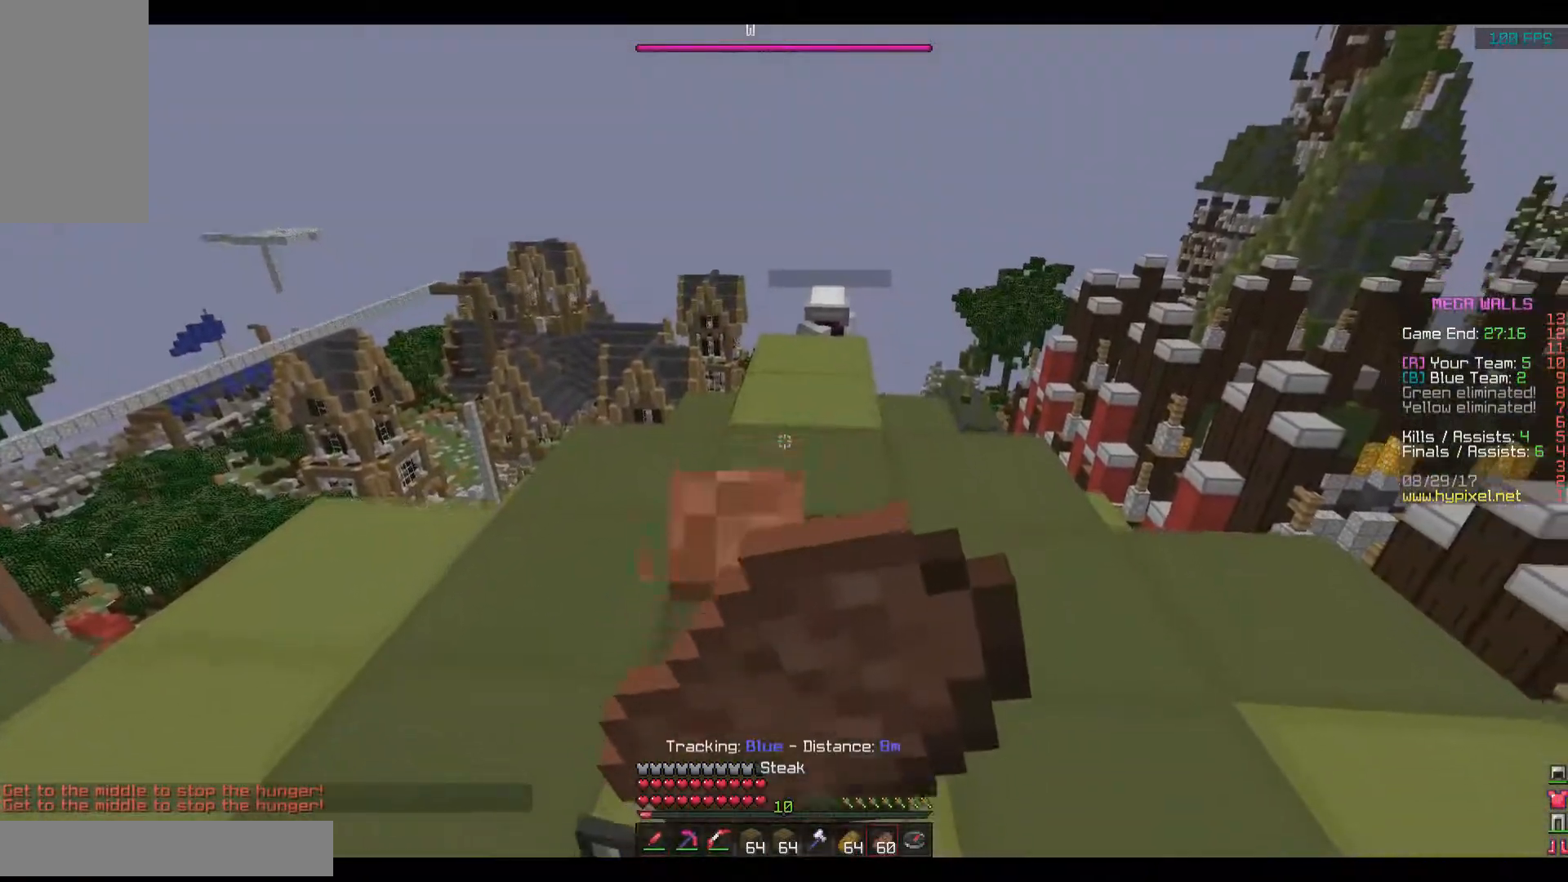
{"keys": ["s"], "mouse": ["right"], "events": []}
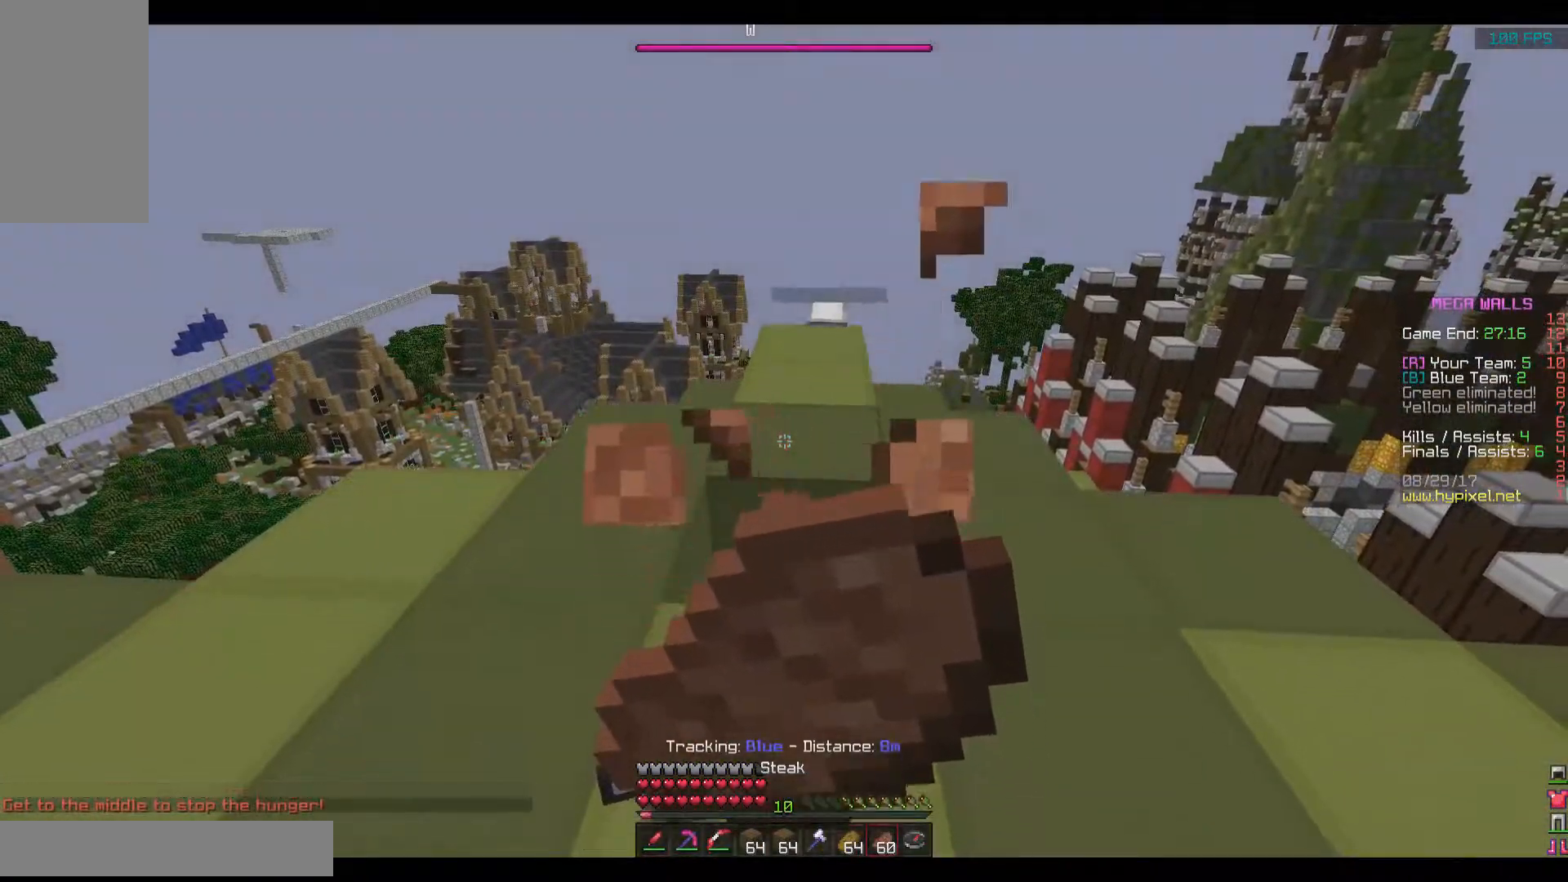
{"keys": [], "mouse": ["right"], "events": [[368, "s", "up"]]}
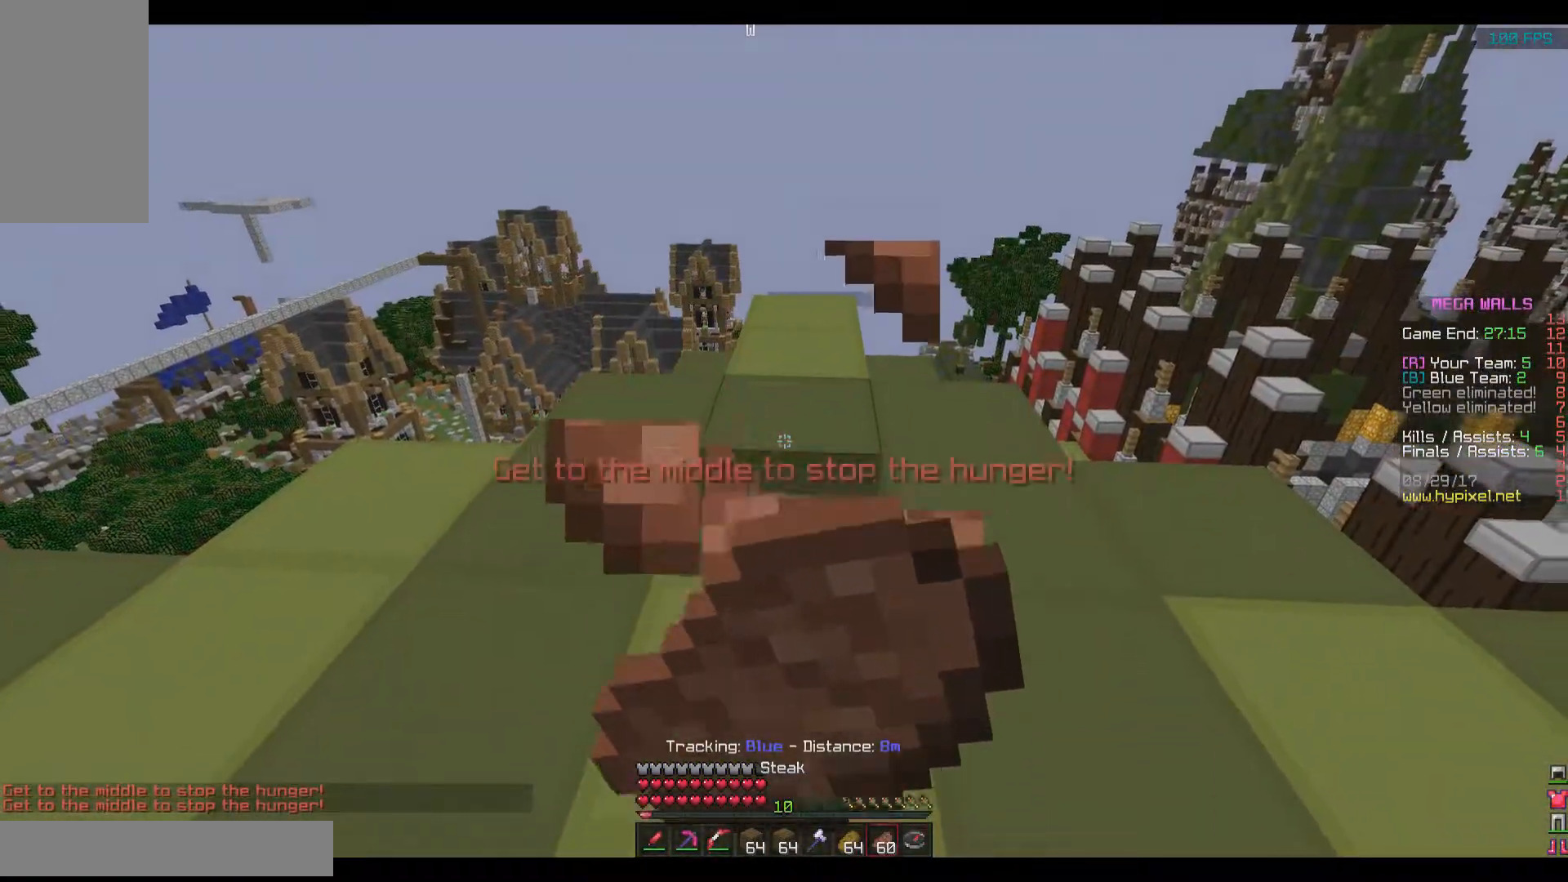
{"keys": [], "mouse": [], "events": [[467, "mouse_right", "up"]]}
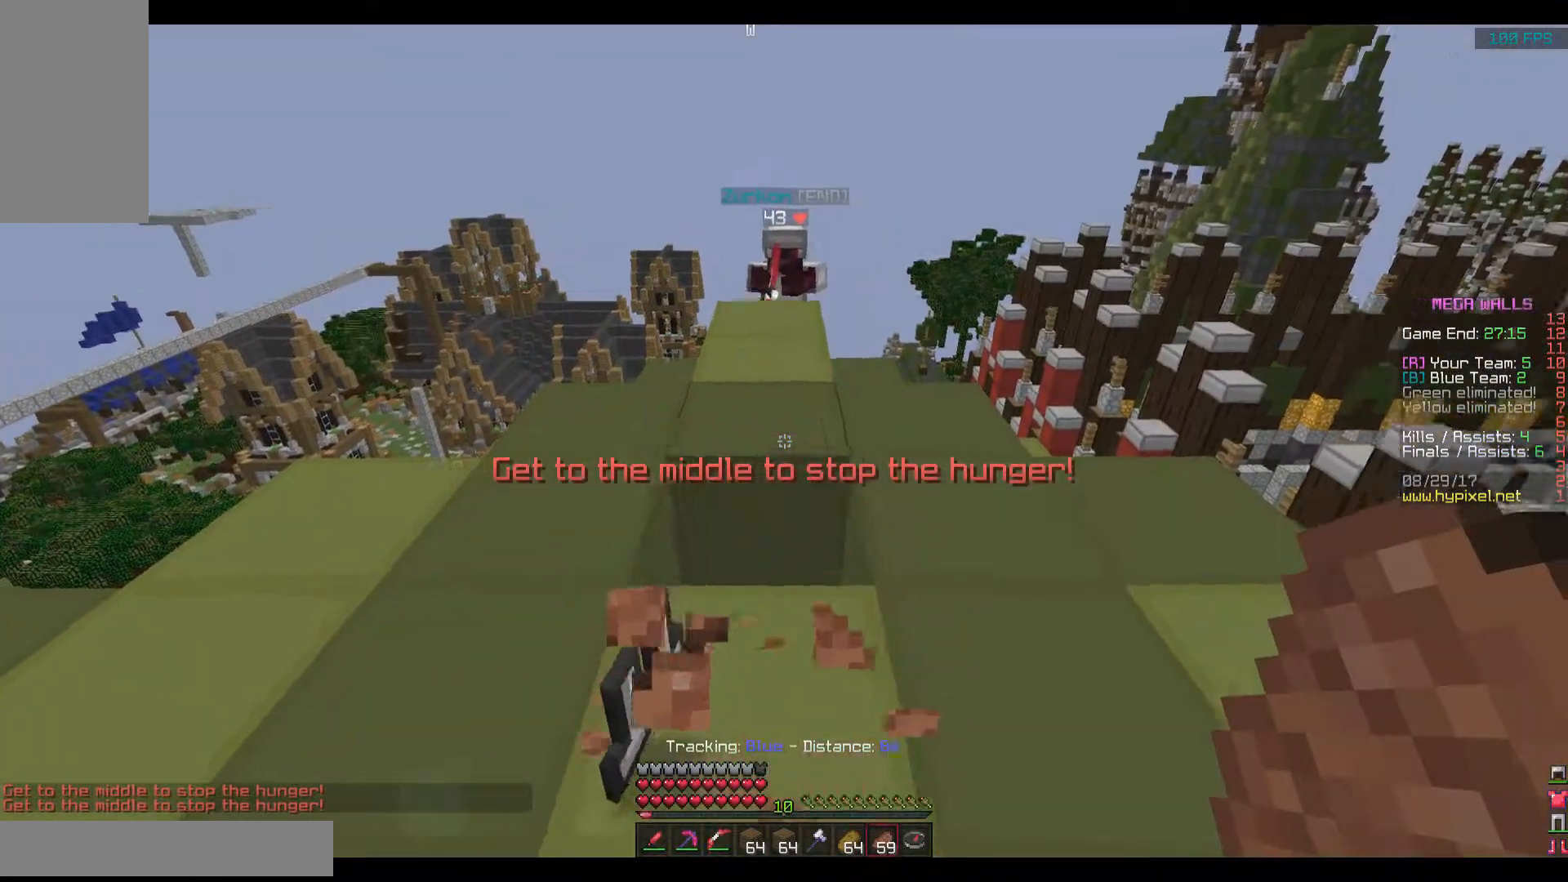
{"keys": ["w"], "mouse": [], "events": [[17, "w", "down"]]}
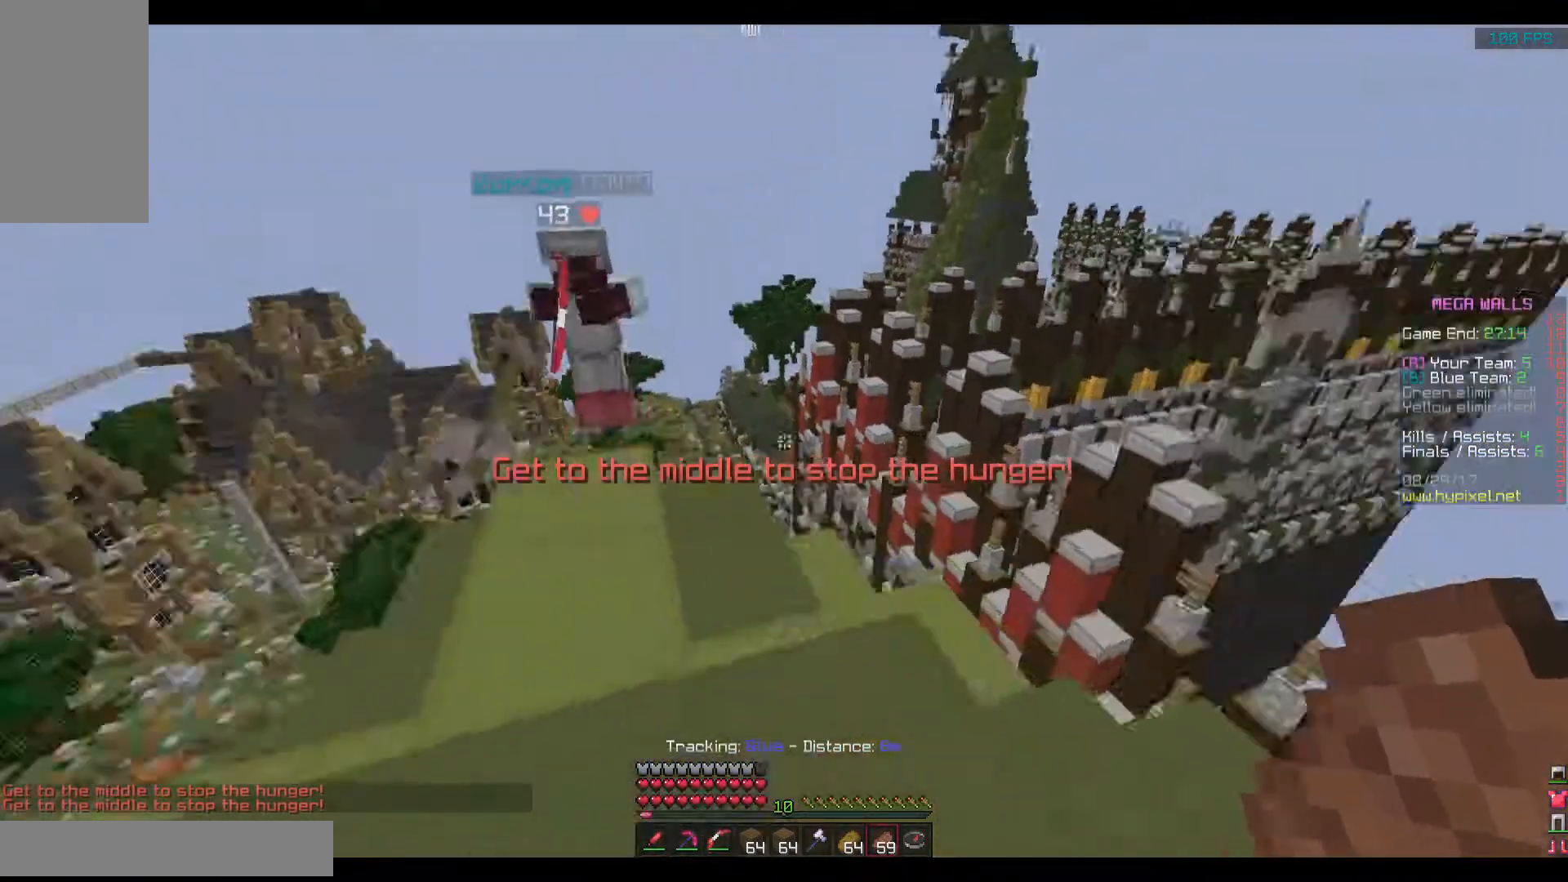
{"keys": ["w"], "mouse": [], "events": [[367, "mouse_left", "down"], [467, "mouse_left", "up"]]}
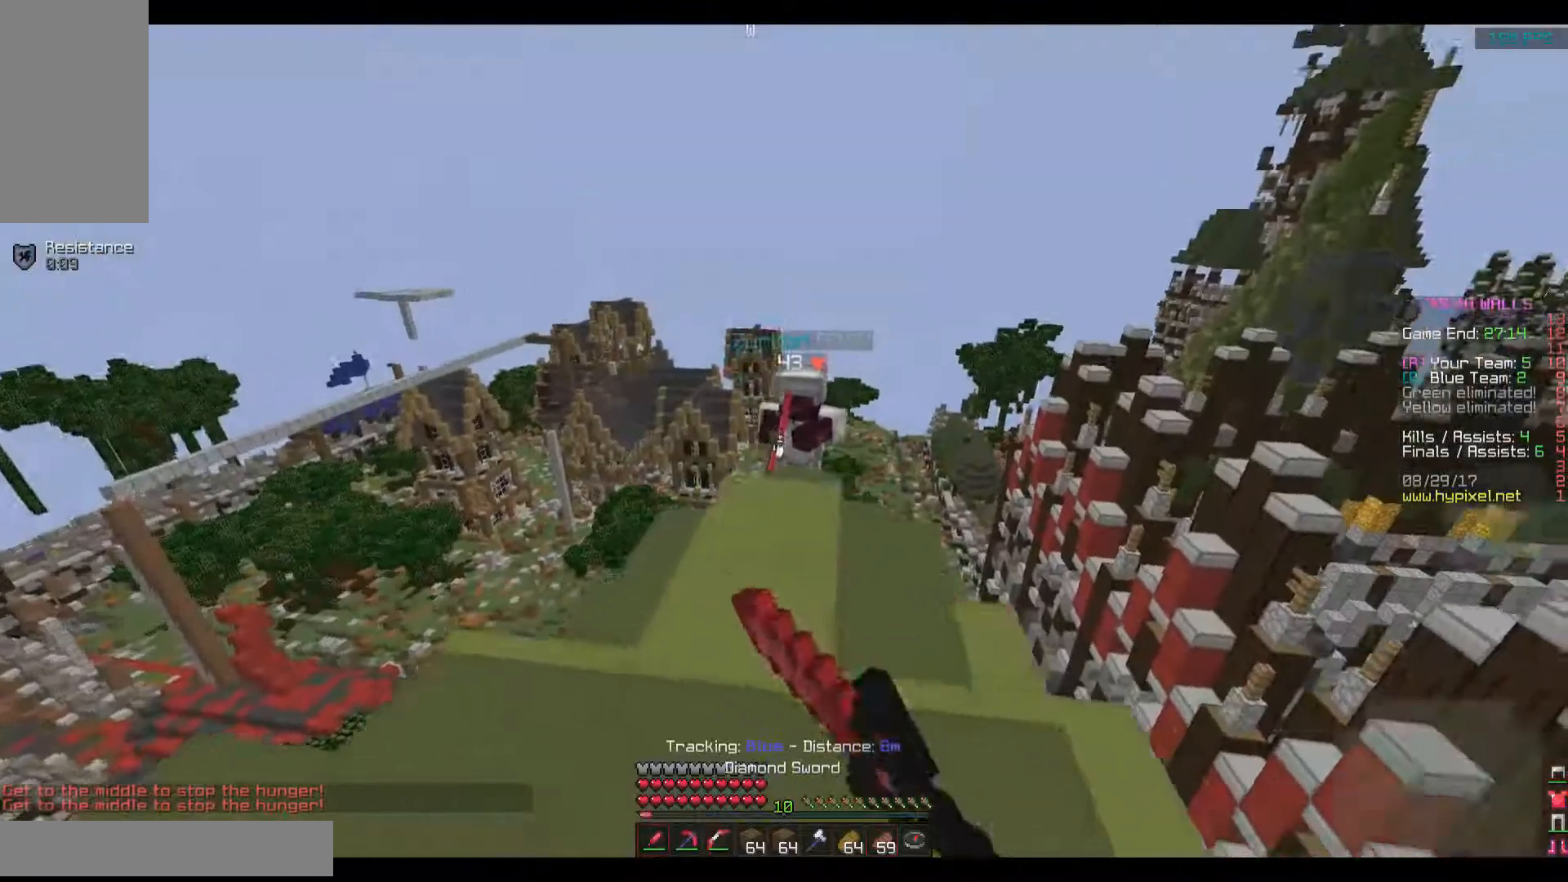
{"keys": ["a", "w"], "mouse": [], "events": [[17, "mouse_left", "down"], [67, "mouse_left", "up"], [167, "d", "down"], [167, "mouse_left", "down"], [217, "mouse_left", "up"], [267, "mouse_left", "down"], [317, "mouse_left", "up"], [368, "d", "up"], [418, "mouse_left", "down"], [468, "a", "down"], [468, "mouse_left", "up"]]}
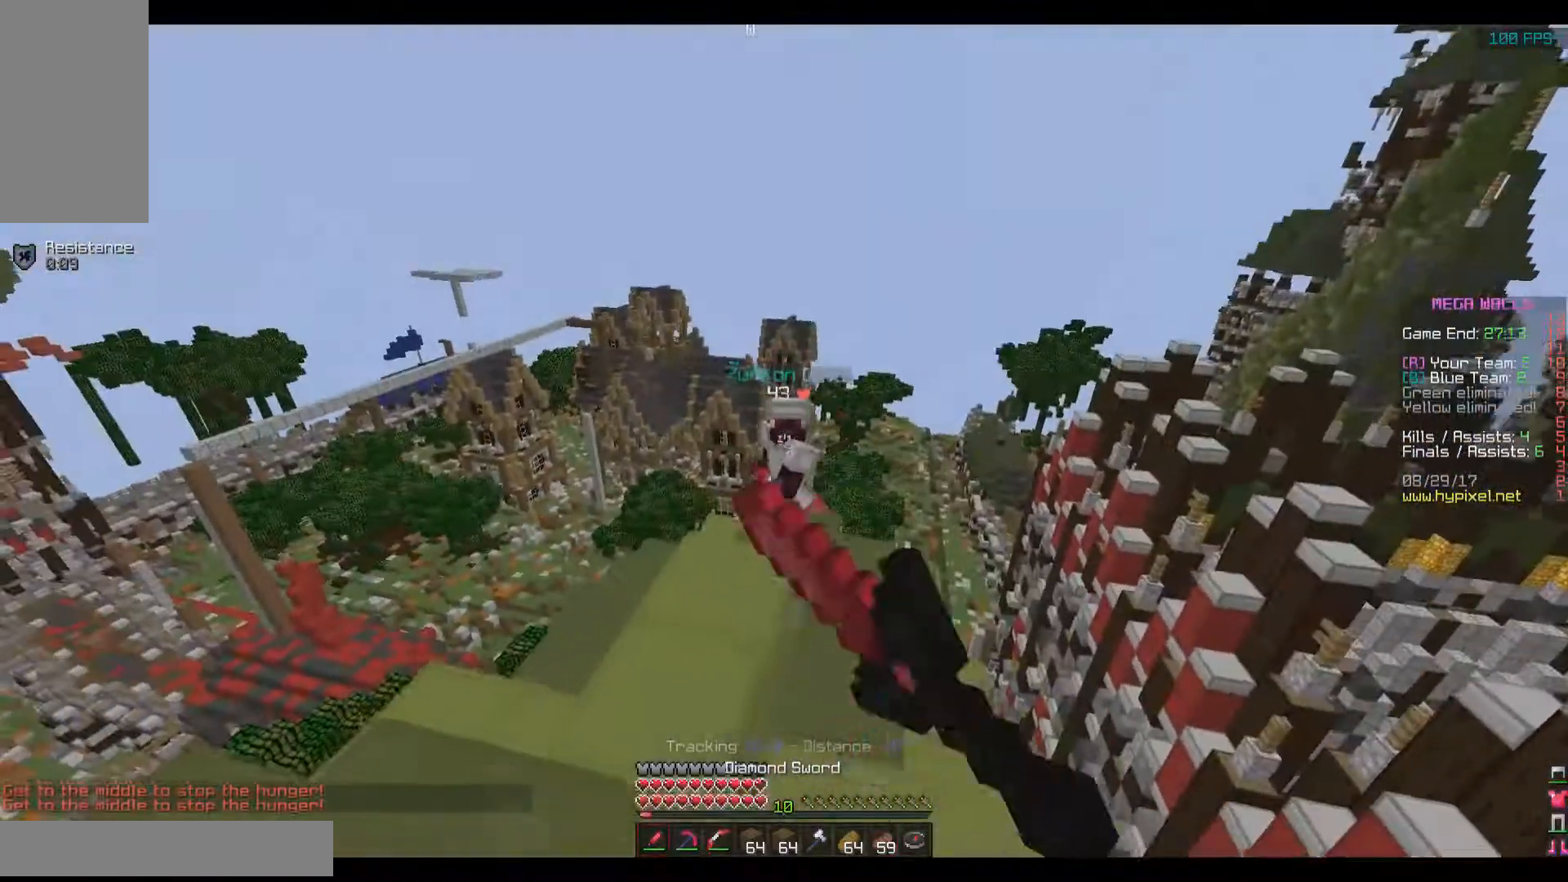
{"keys": ["s"], "mouse": ["left"], "events": [[17, "mouse_left", "down"], [67, "w", "up"], [117, "mouse_left", "up"], [167, "a", "up"], [167, "mouse_left", "down"], [167, "s", "down"], [267, "mouse_left", "up"], [317, "mouse_left", "down"], [417, "mouse_left", "up"], [467, "mouse_left", "down"]]}
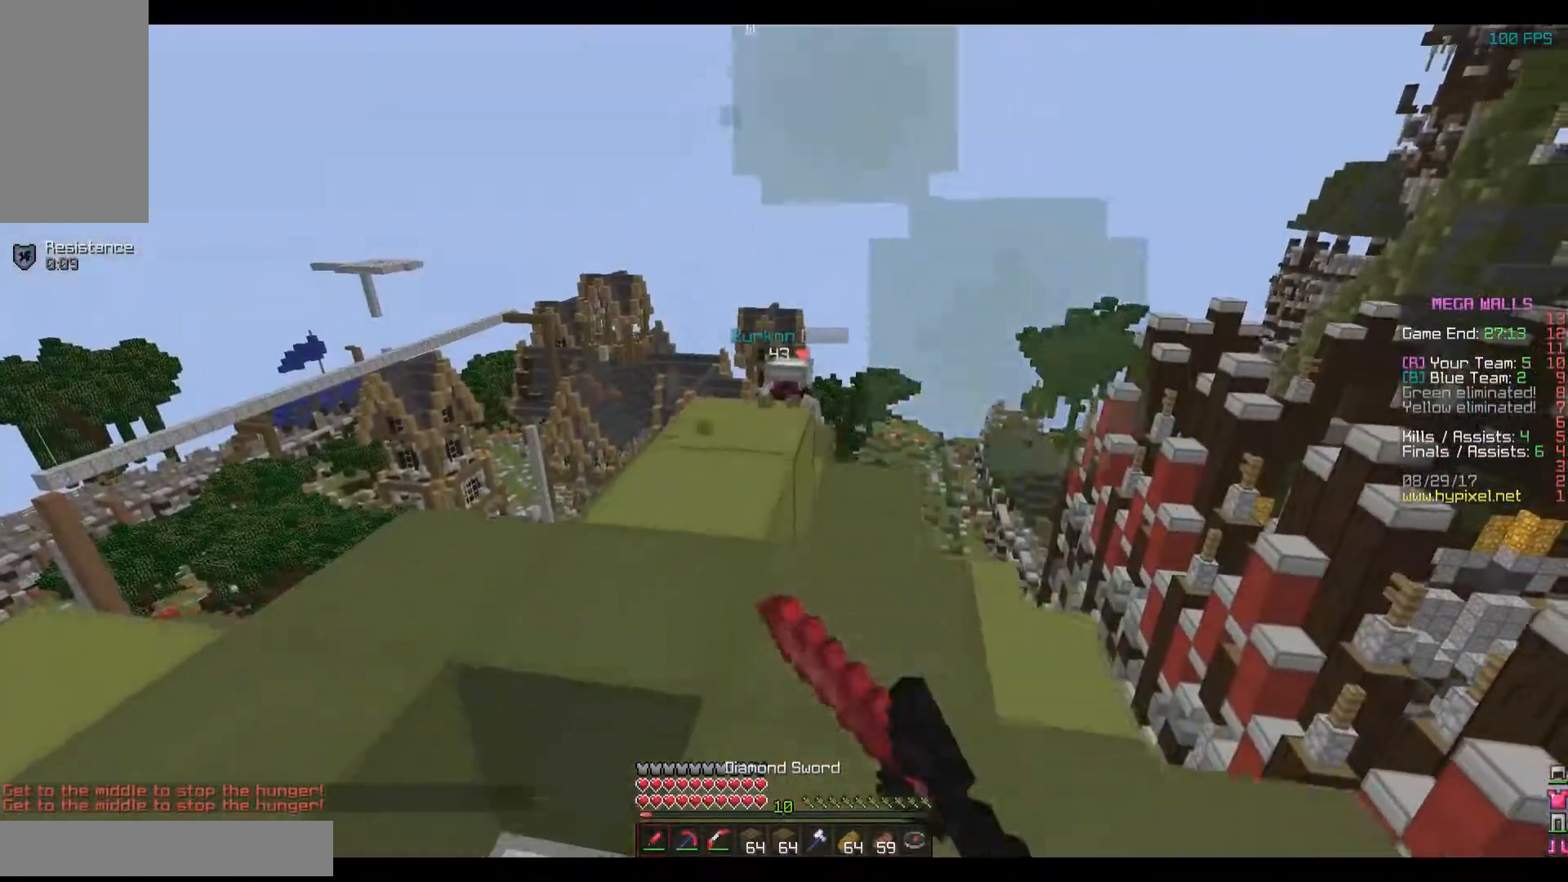
{"keys": ["a", "w"], "mouse": [], "events": [[67, "mouse_left", "up"], [117, "mouse_left", "down"], [167, "mouse_left", "up"], [267, "mouse_left", "down"], [317, "mouse_left", "up"], [317, "s", "up"], [468, "a", "down"], [468, "w", "down"]]}
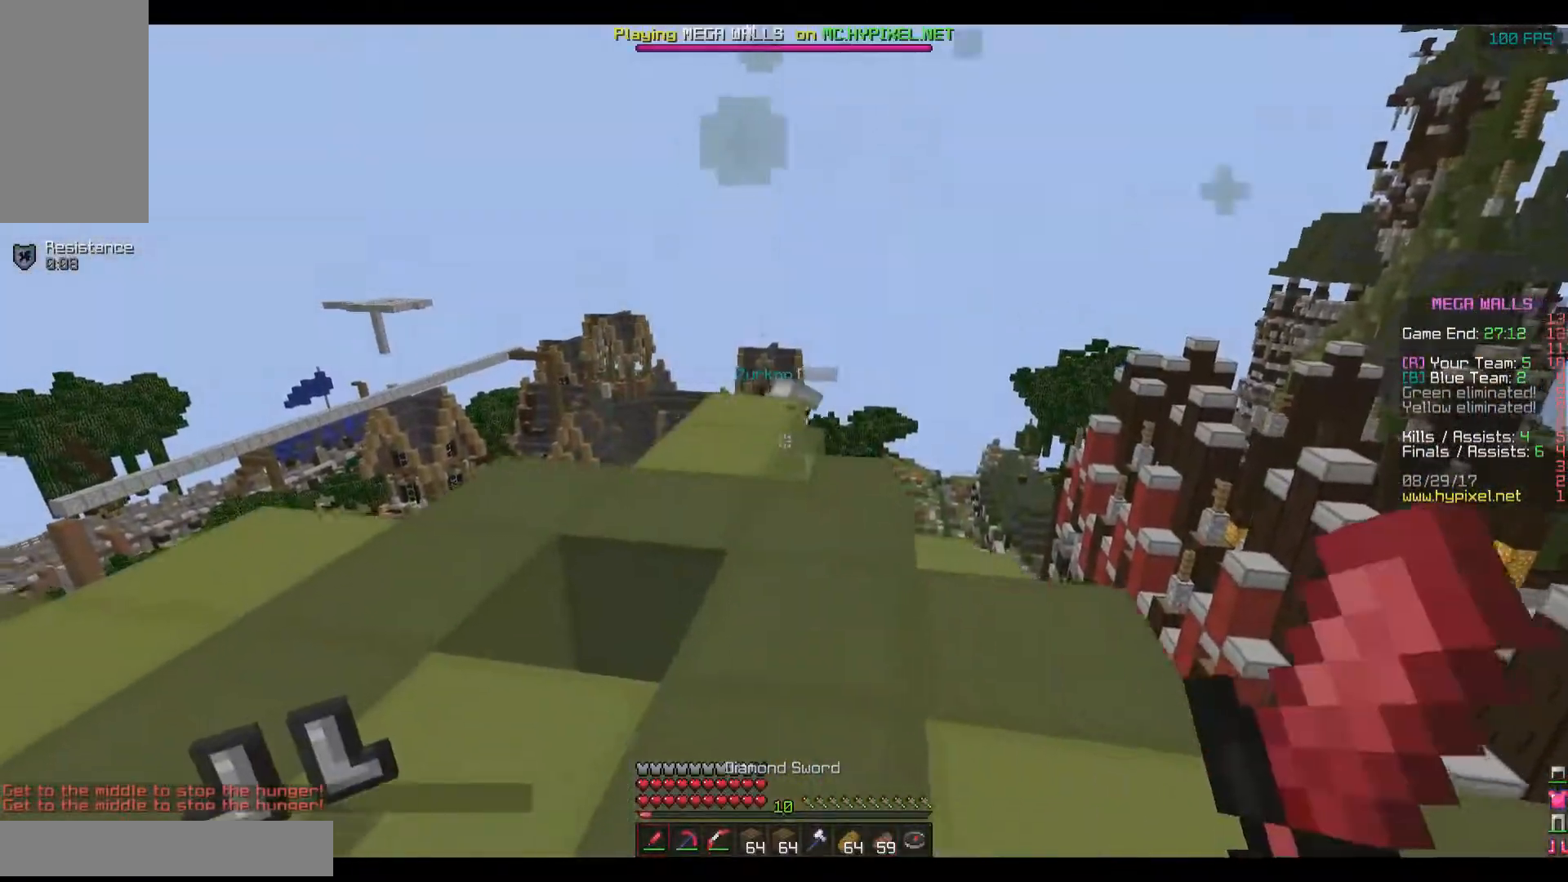
{"keys": ["w"], "mouse": ["right"], "events": [[17, "a", "up"], [267, "w", "up"], [367, "mouse_right", "down"], [467, "w", "down"]]}
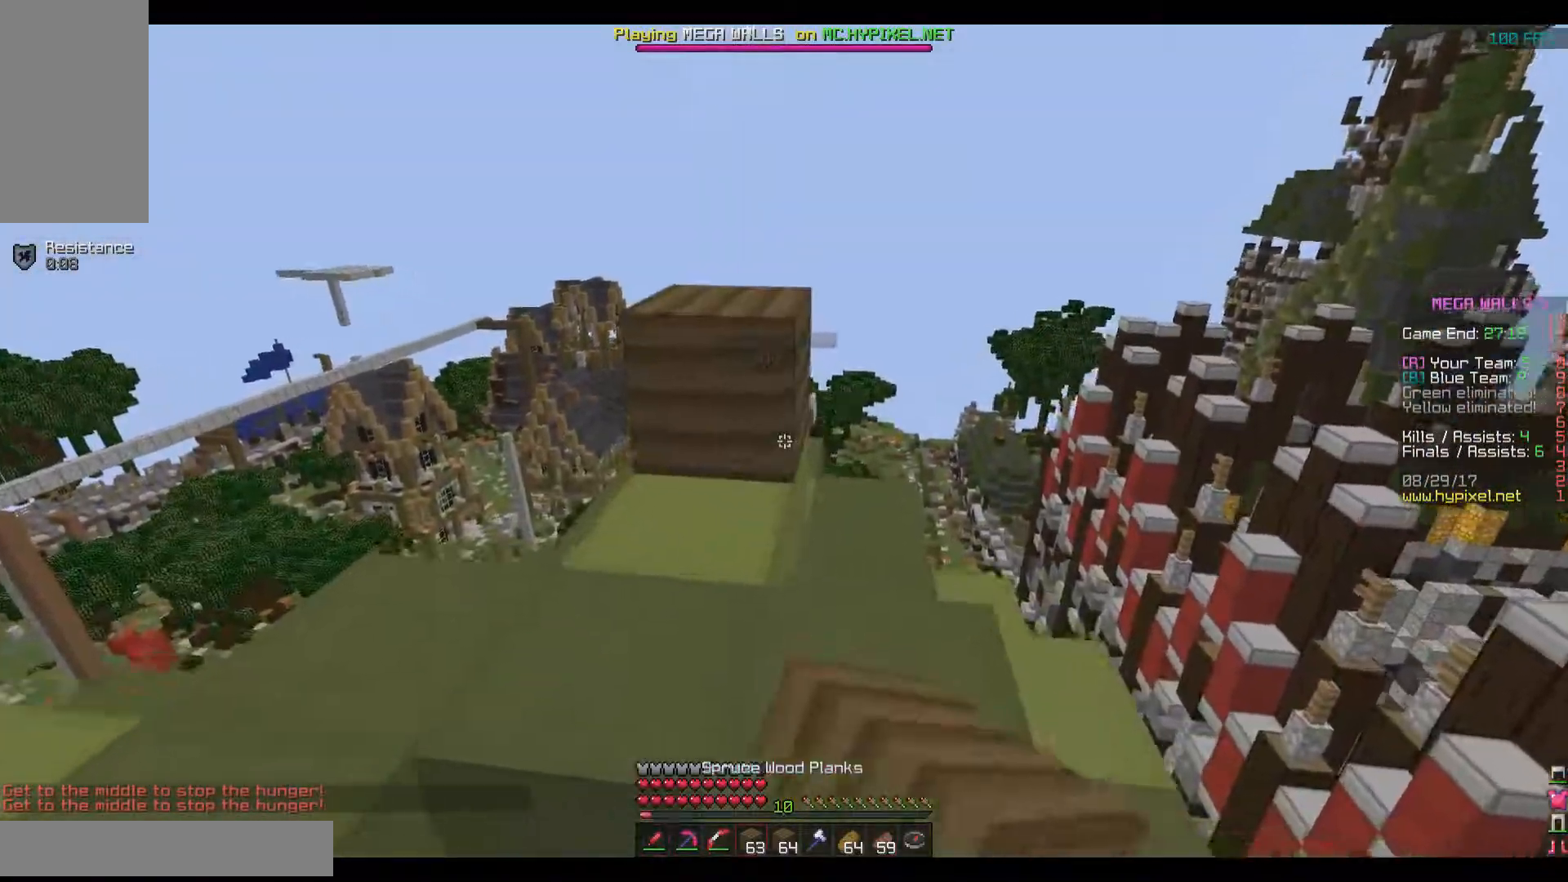
{"keys": [], "mouse": ["right"], "events": [[267, "w", "up"]]}
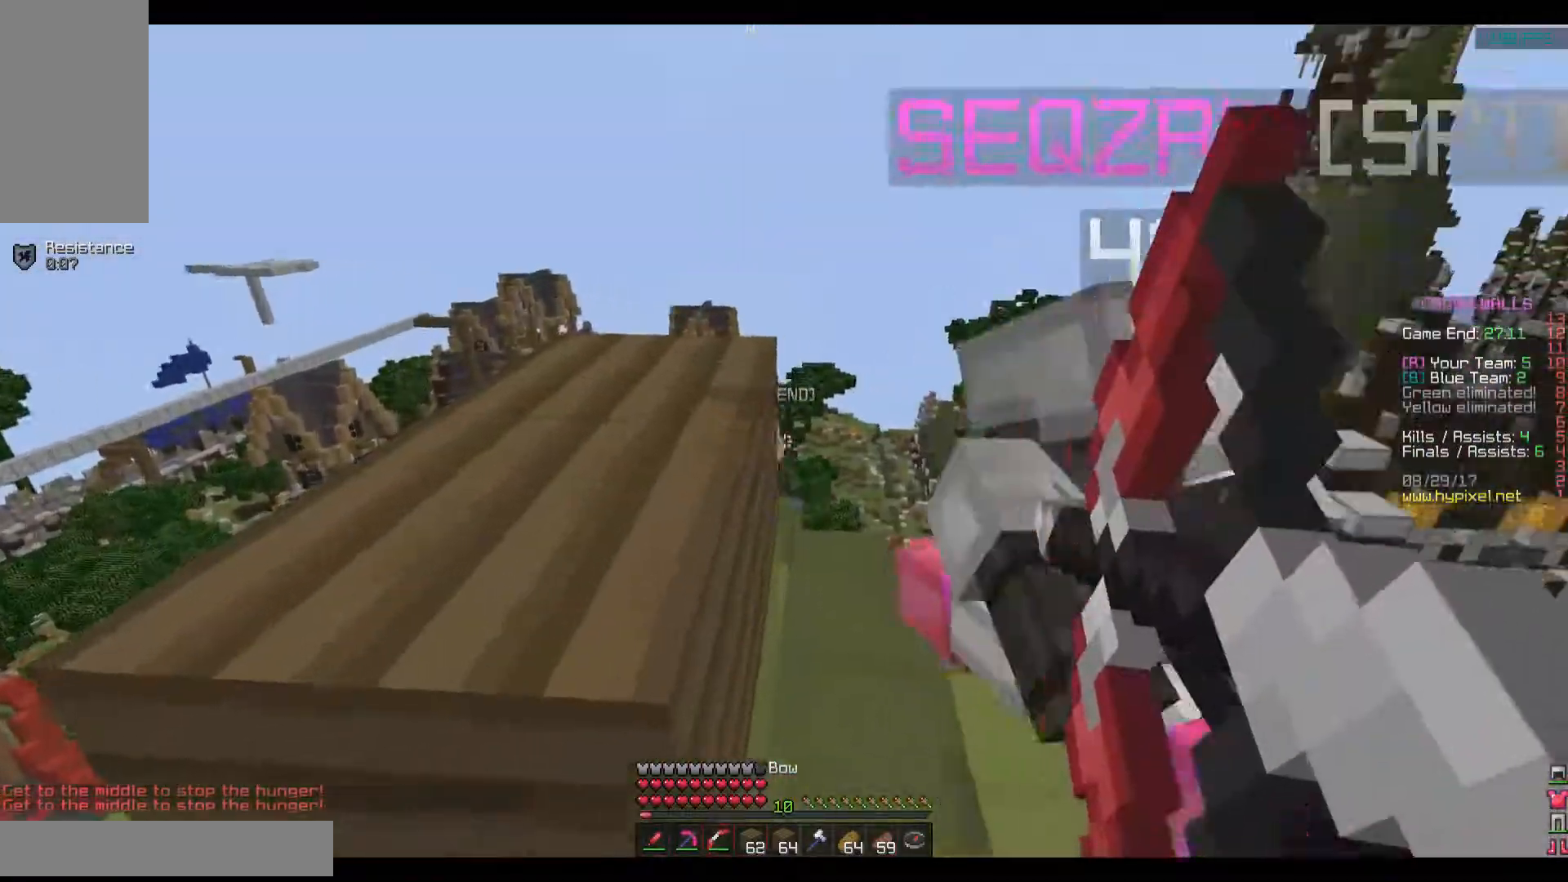
{"keys": [], "mouse": ["right"], "events": [[84, "w", "down"], [134, "d", "down"], [384, "d", "up"], [434, "w", "up"]]}
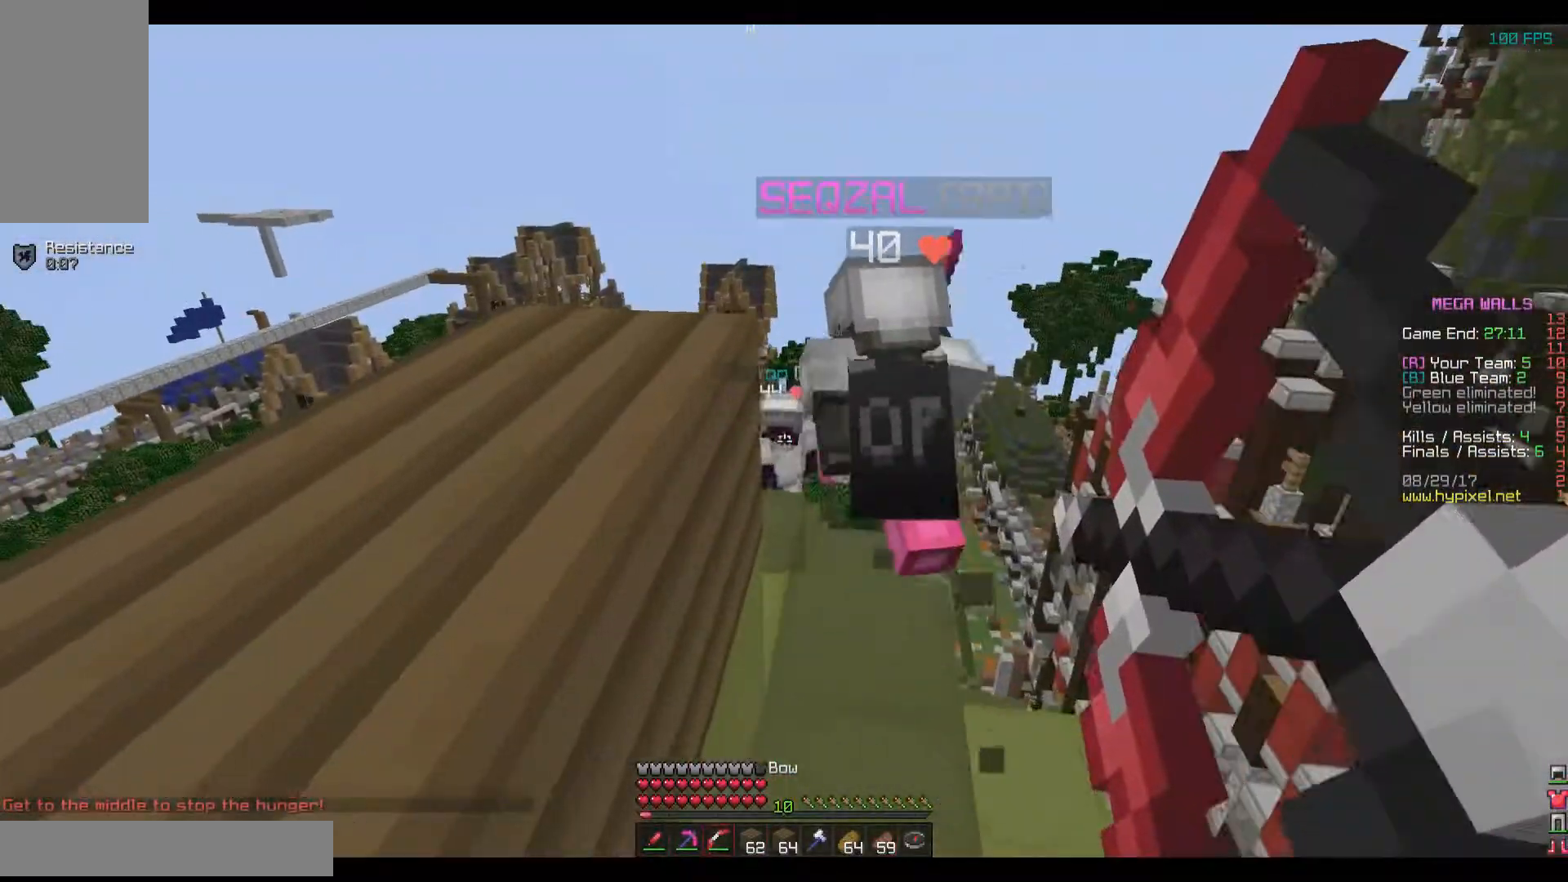
{"keys": [], "mouse": ["right"], "events": [[283, "mouse_right", "up"], [434, "mouse_right", "down"]]}
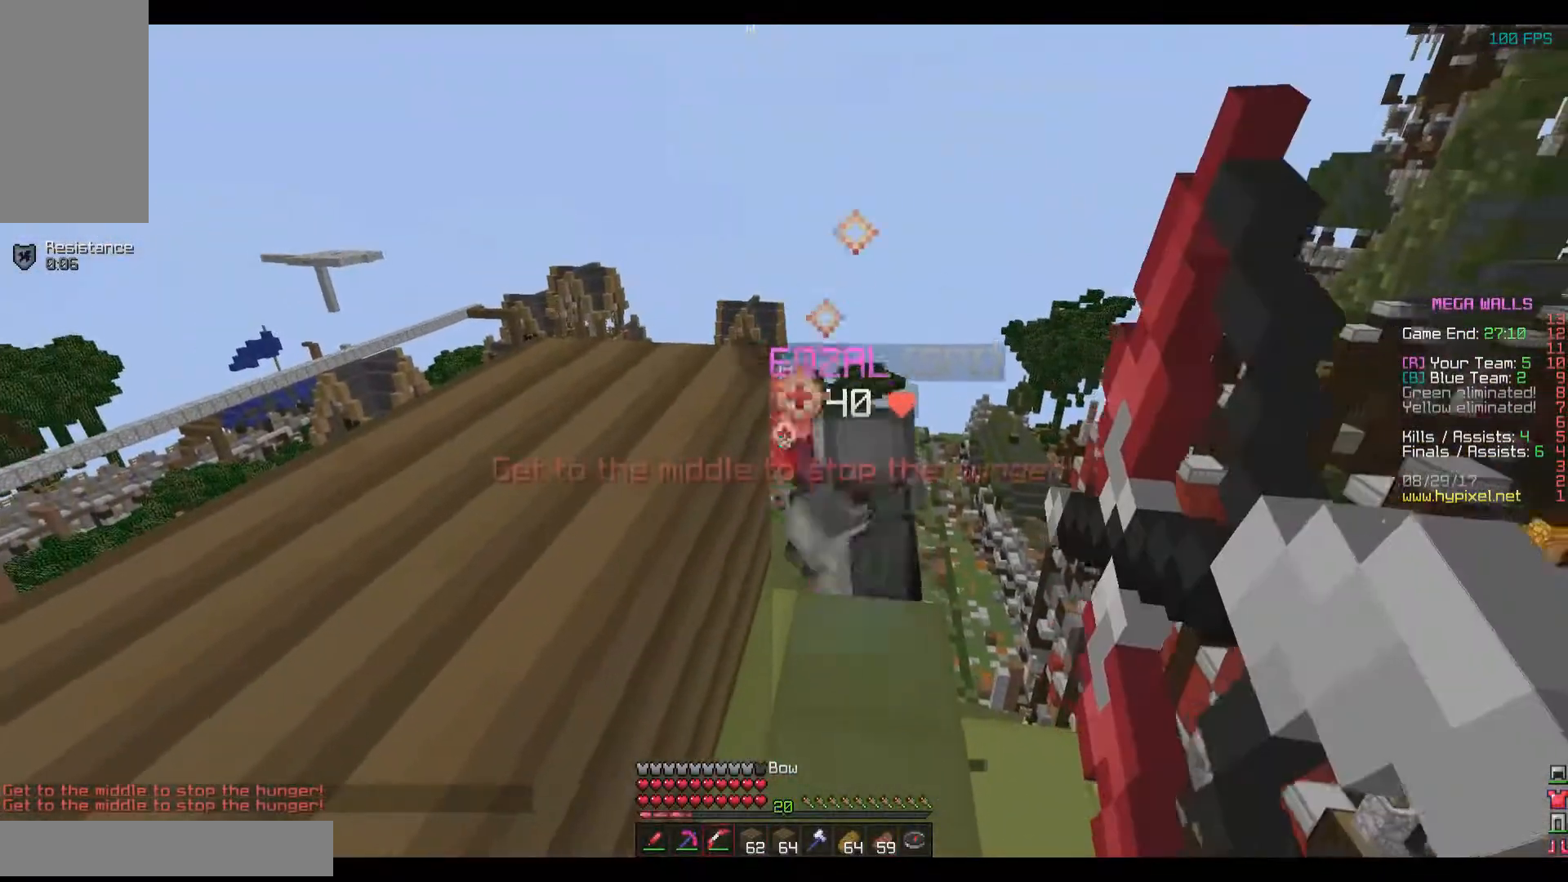
{"keys": [], "mouse": ["right"], "events": []}
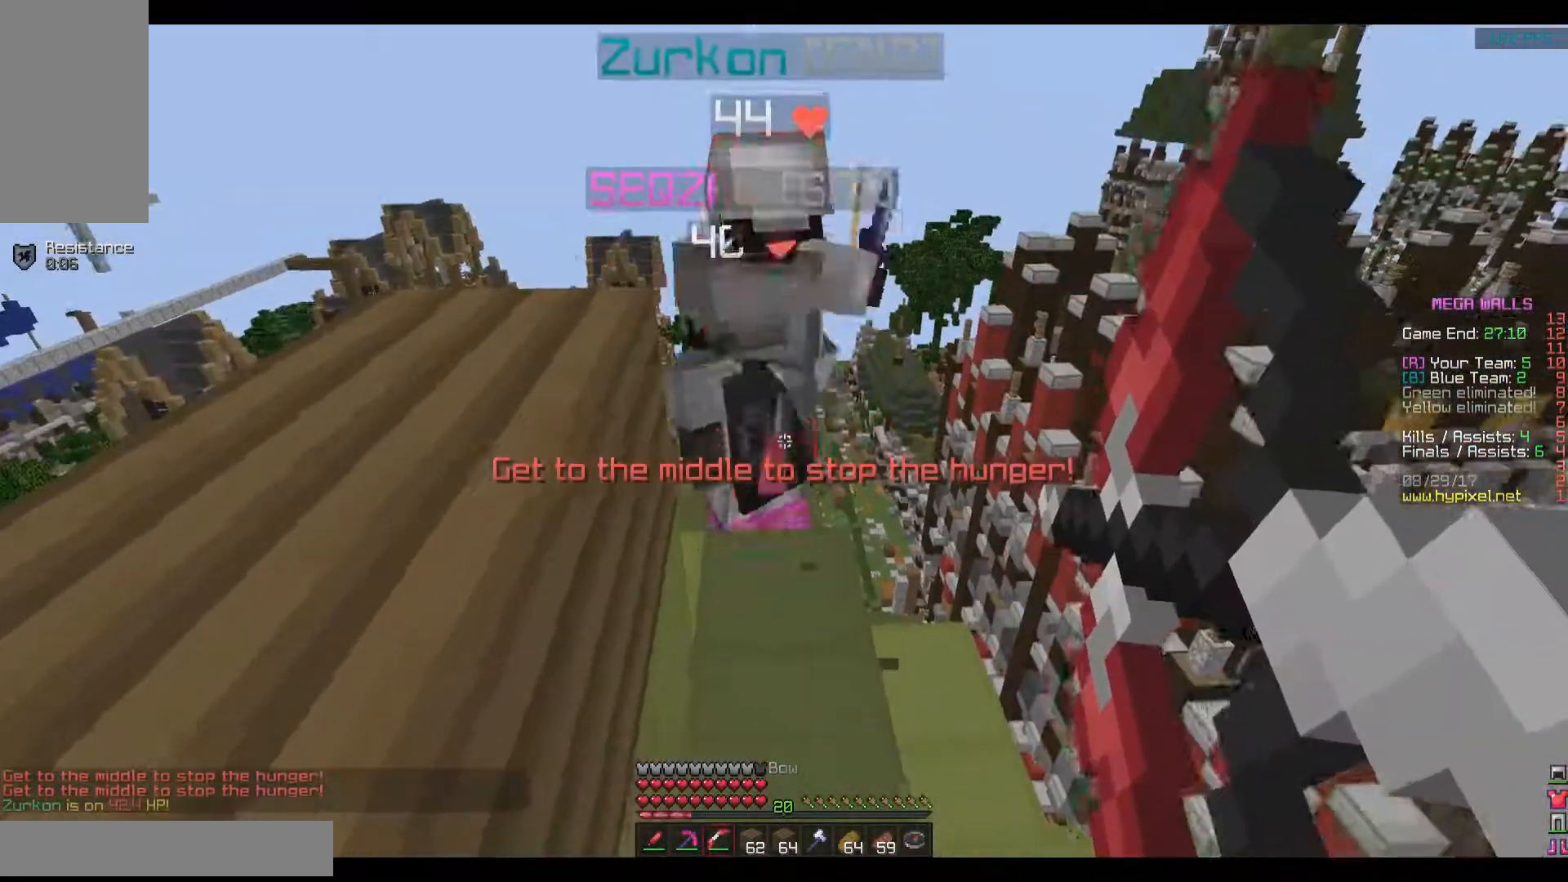
{"keys": ["w"], "mouse": ["left"], "events": [[133, "mouse_right", "up"], [183, "w", "down"], [233, "mouse_left", "down"], [283, "mouse_left", "up"], [333, "mouse_left", "down"], [434, "mouse_left", "up"], [484, "mouse_left", "down"]]}
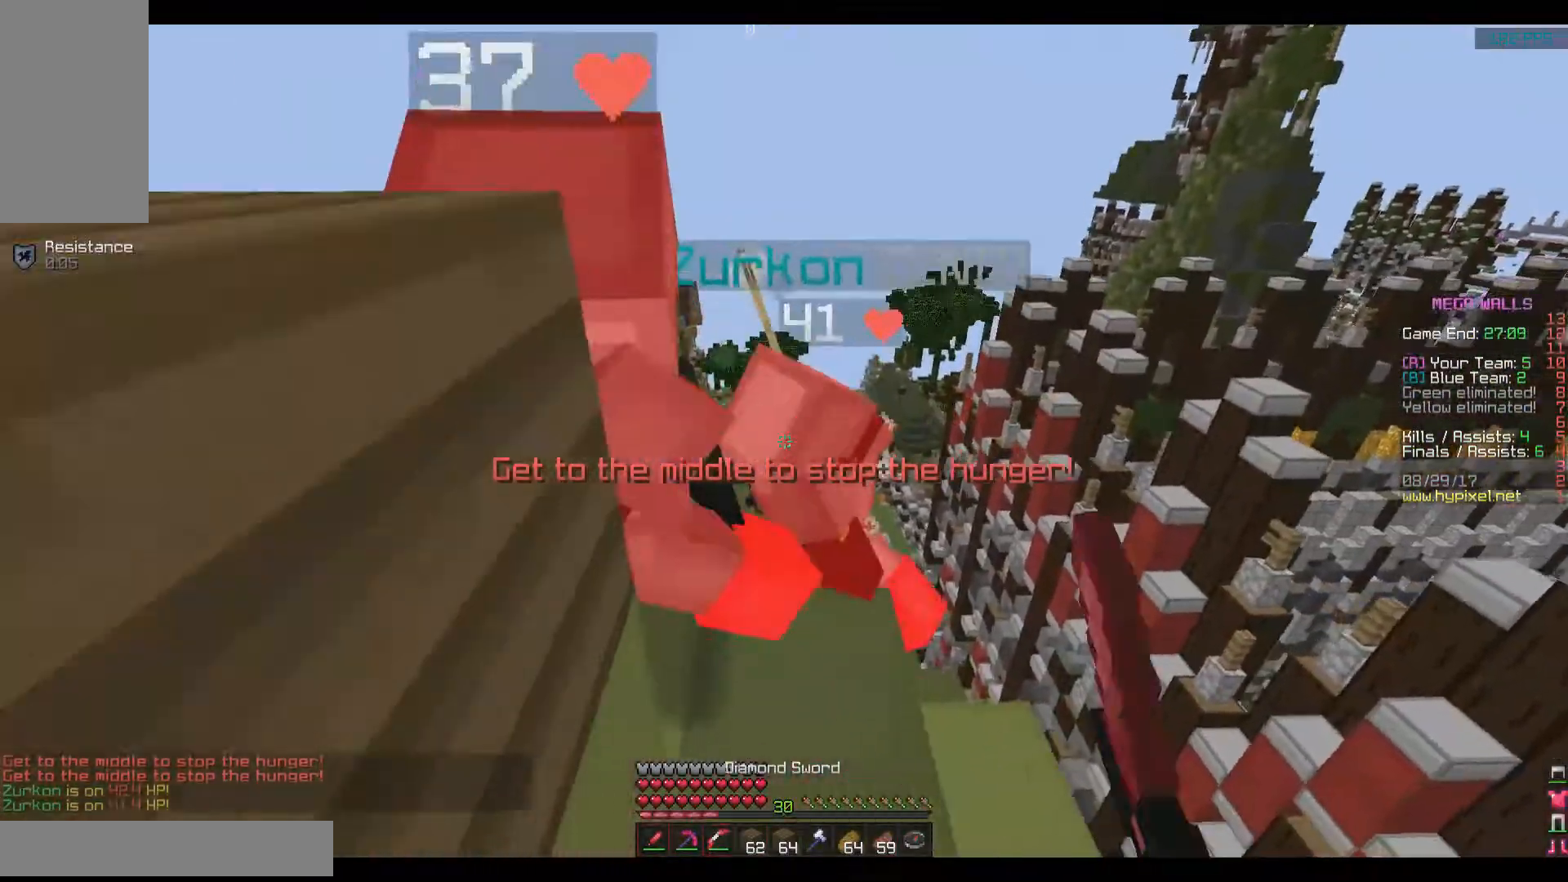
{"keys": [], "mouse": [], "events": [[34, "mouse_left", "up"], [84, "mouse_left", "down"], [134, "mouse_left", "up"], [167, "mouse_left", "down"], [184, "w", "up"], [234, "mouse_left", "up"], [284, "mouse_left", "down"], [384, "mouse_left", "up"], [434, "mouse_left", "down"], [484, "mouse_left", "up"]]}
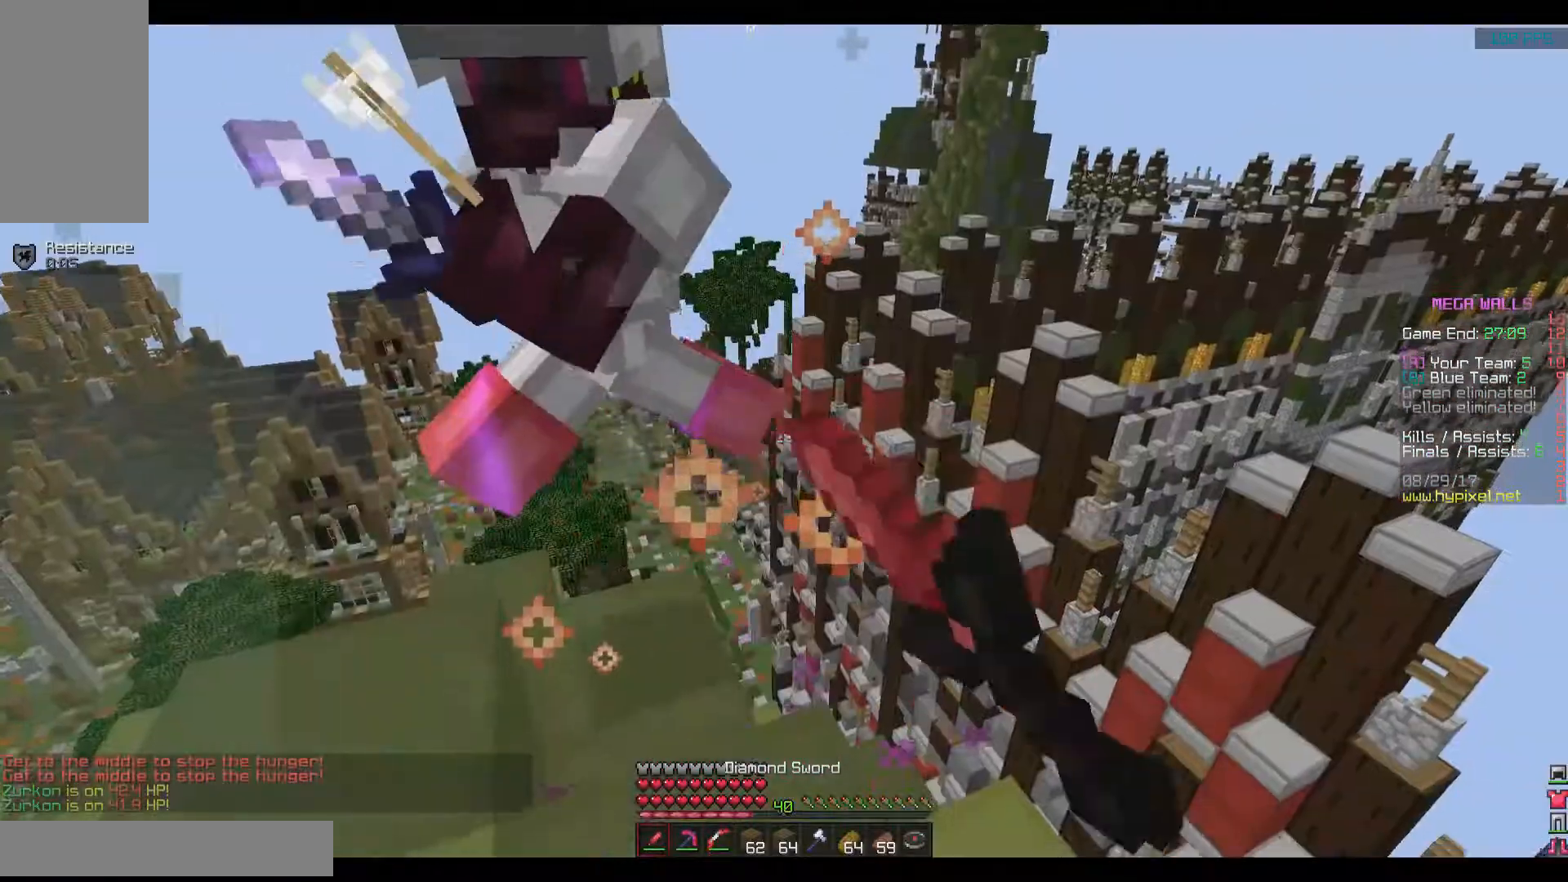
{"keys": ["w"], "mouse": ["left"], "events": [[83, "mouse_left", "down"], [133, "mouse_left", "up"], [183, "mouse_left", "down"], [233, "s", "down"], [283, "mouse_left", "up"], [333, "mouse_left", "down"], [333, "s", "up"], [434, "mouse_left", "up"], [484, "mouse_left", "down"], [484, "w", "down"]]}
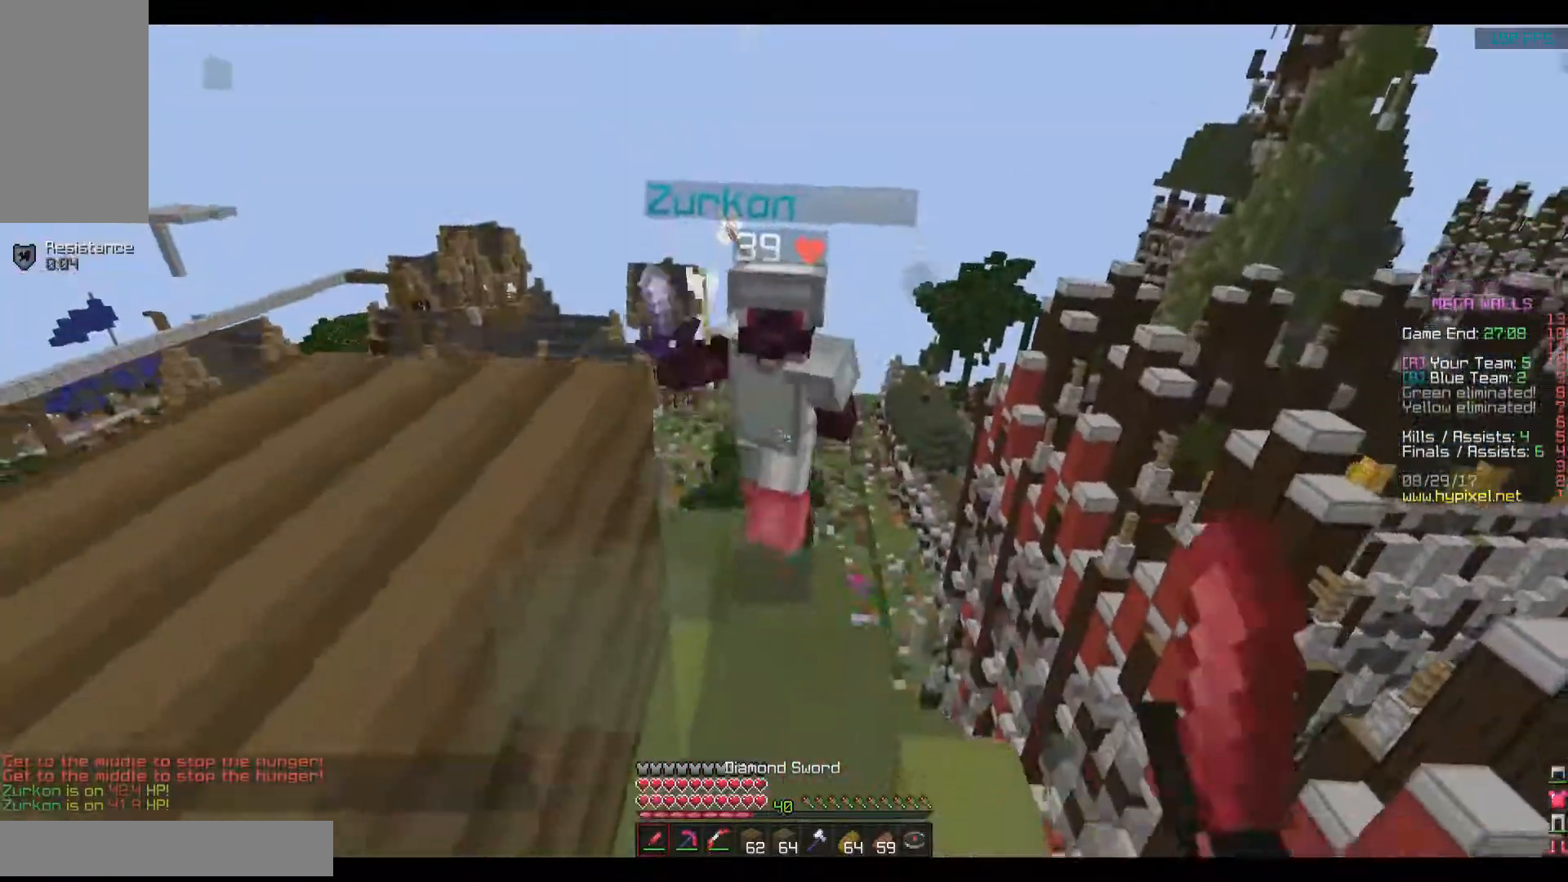
{"keys": ["w"], "mouse": [], "events": [[34, "mouse_left", "up"], [134, "mouse_left", "down"], [184, "mouse_left", "up"], [284, "mouse_left", "down"], [334, "mouse_left", "up"], [384, "mouse_left", "down"], [484, "mouse_left", "up"]]}